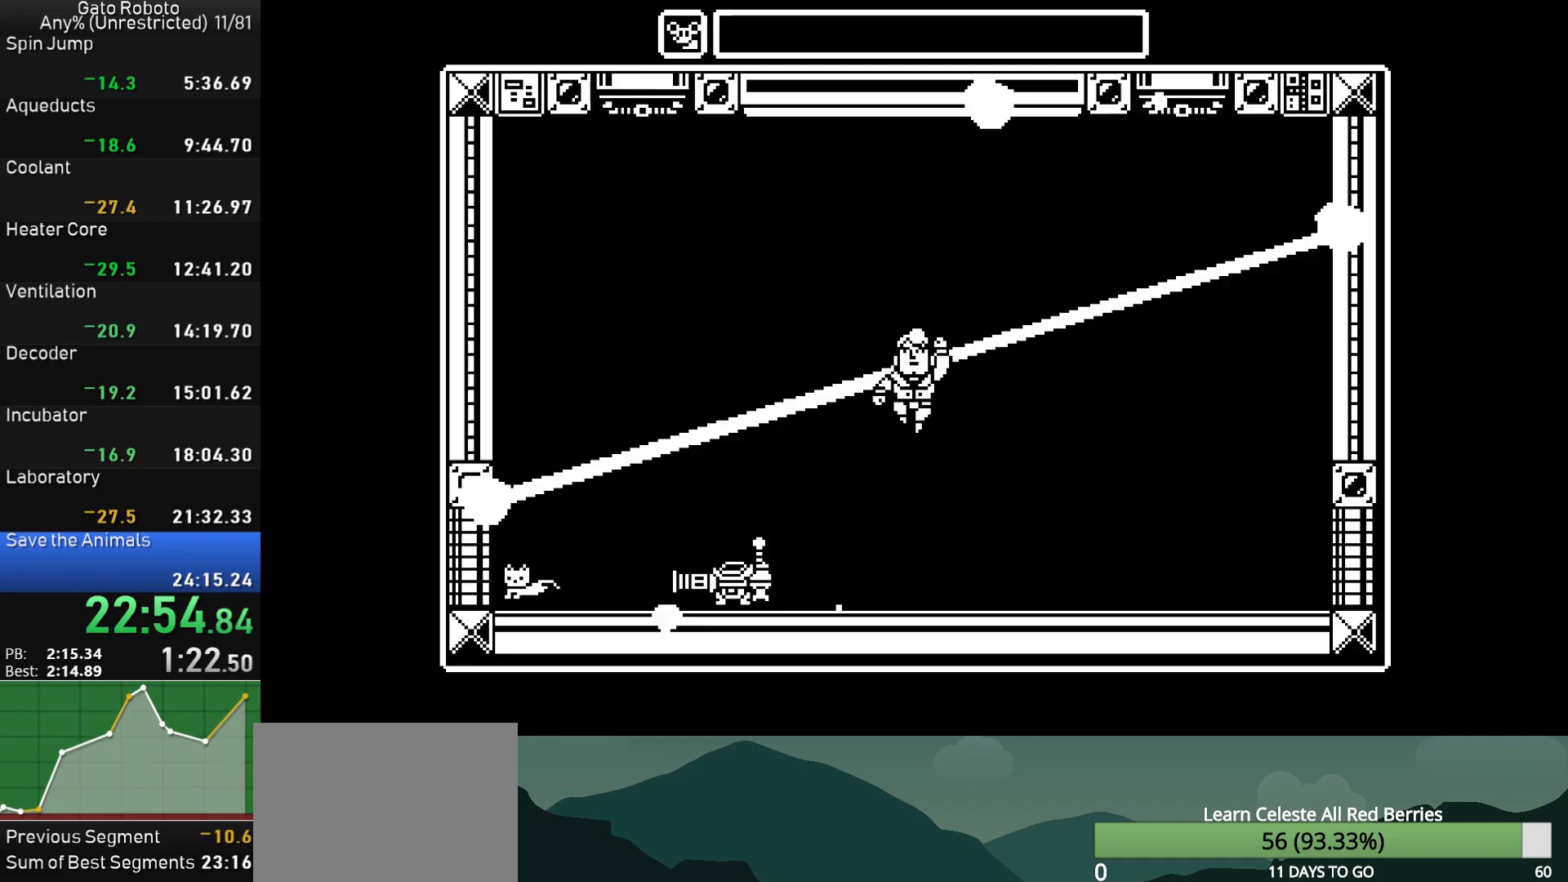
Gameplay with a controller (PlayStation layout); each line is a JSON object with the inputs held at the frame after it. "button_events" lists button changes between this image and that frame as [ms after this image, input, new state], when the widget could be followed in between (sticks are given only as held states). Not read: L3 R3 left_stick right_stick.
{"buttons": [], "button_events": [[233, "DPAD_LEFT", "down"], [317, "DPAD_LEFT", "up"]]}
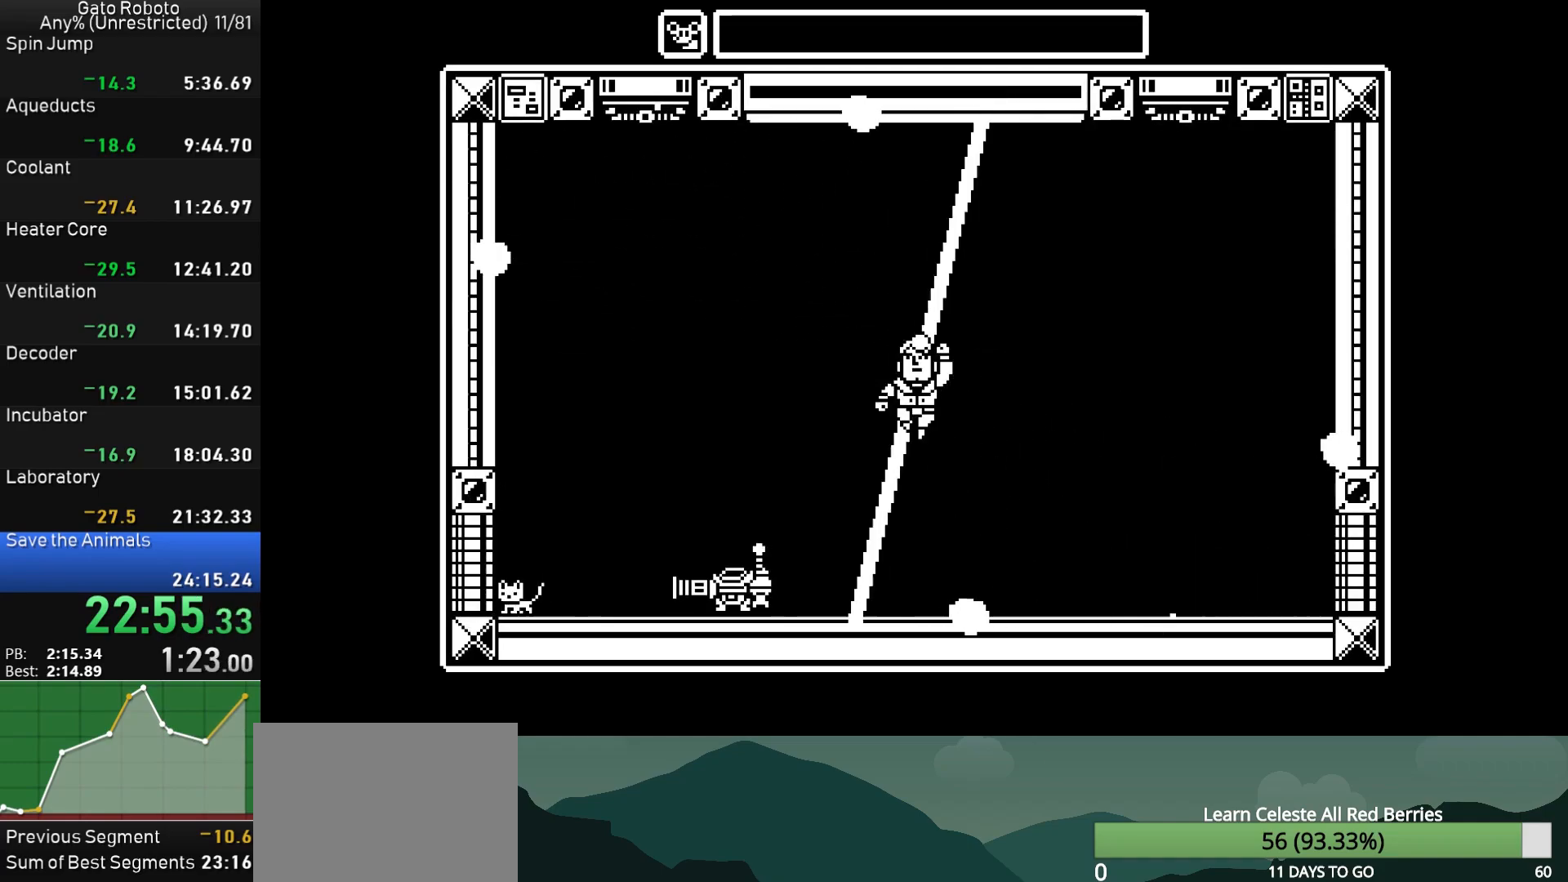
{"buttons": ["DPAD_RIGHT"], "button_events": [[100, "DPAD_RIGHT", "down"], [167, "DPAD_RIGHT", "up"], [417, "DPAD_RIGHT", "down"]]}
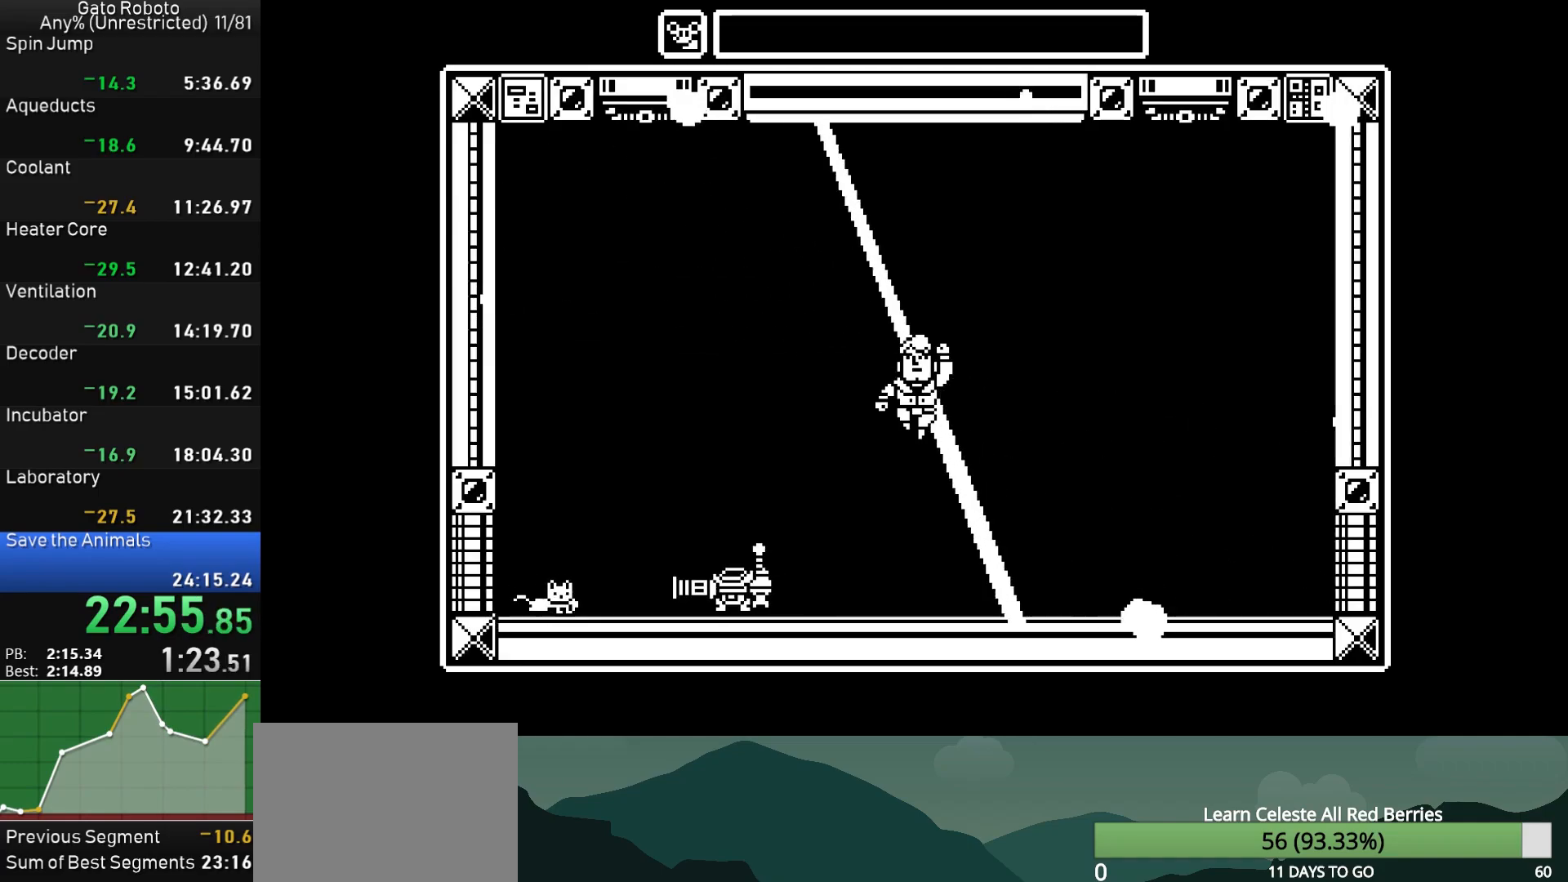
{"buttons": [], "button_events": [[50, "DPAD_RIGHT", "up"]]}
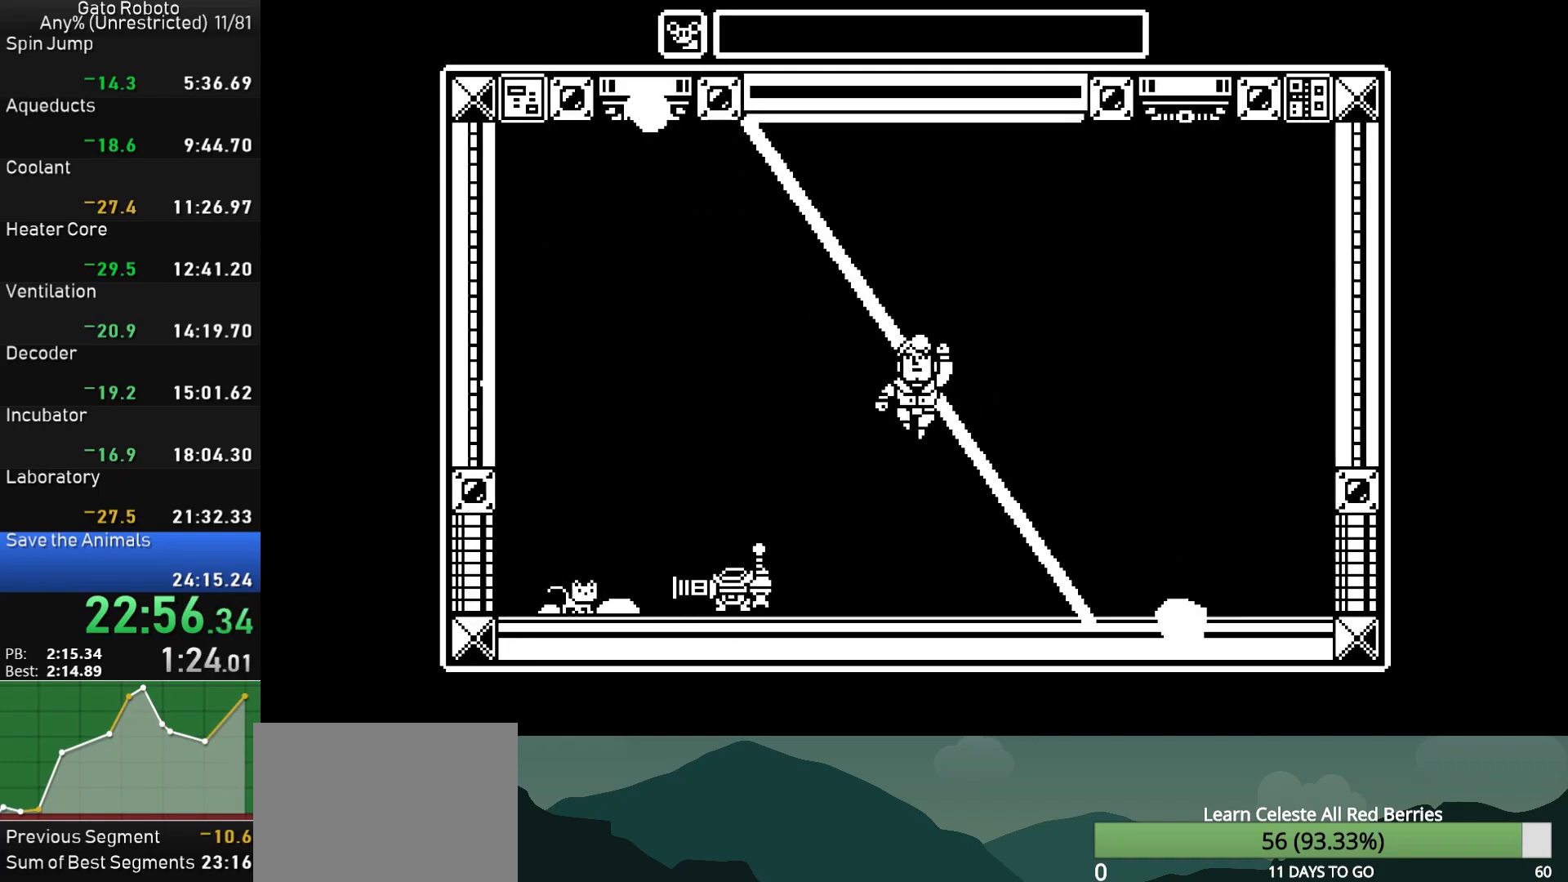
{"buttons": [], "button_events": []}
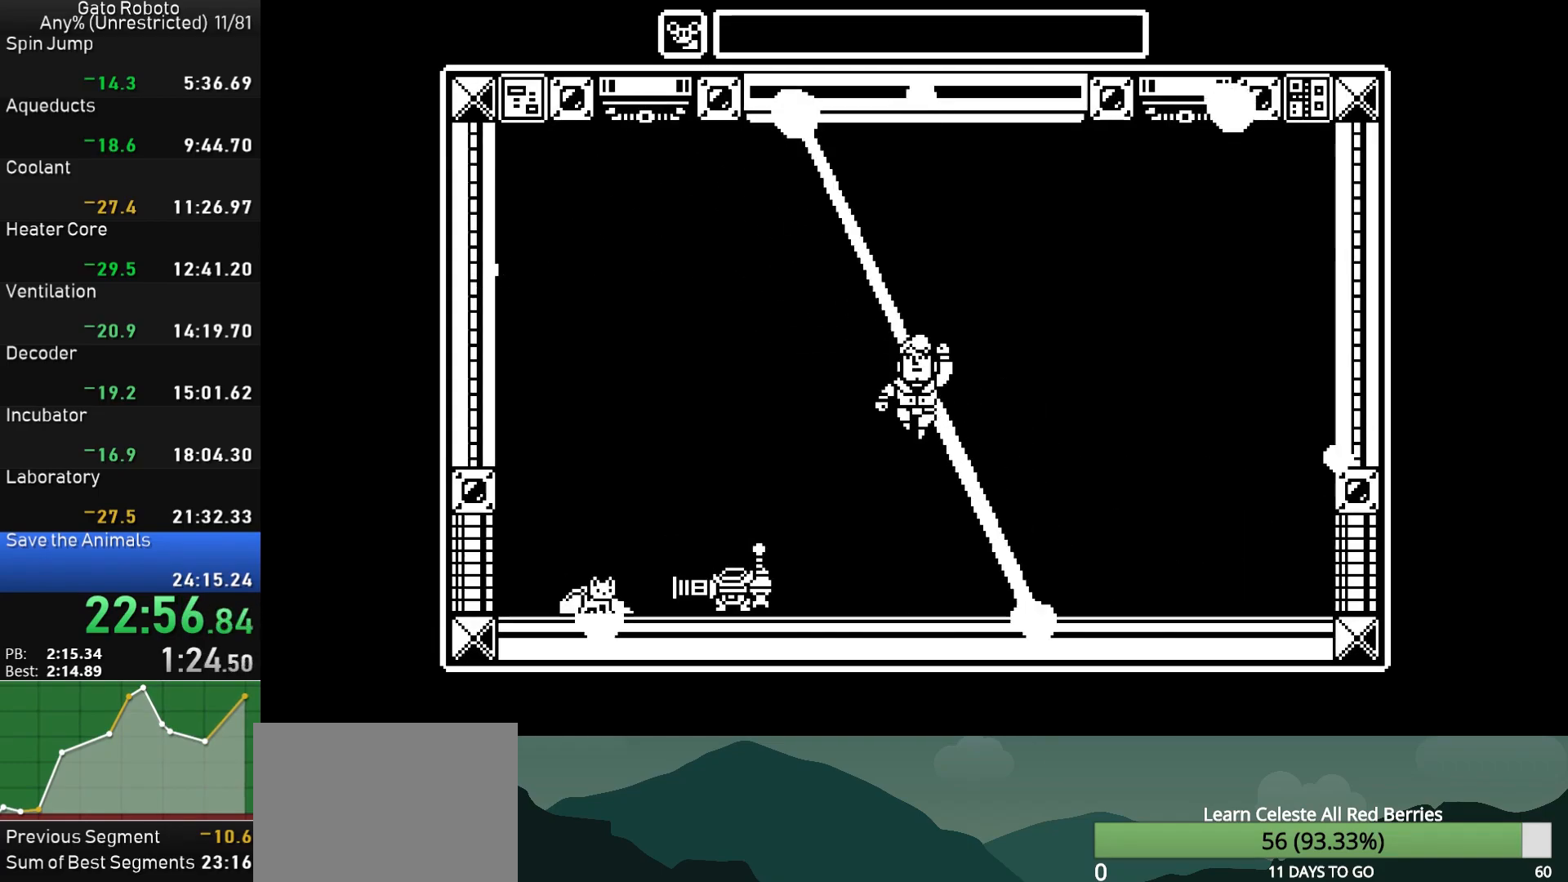
{"buttons": [], "button_events": [[83, "DPAD_LEFT", "down"], [167, "DPAD_LEFT", "up"]]}
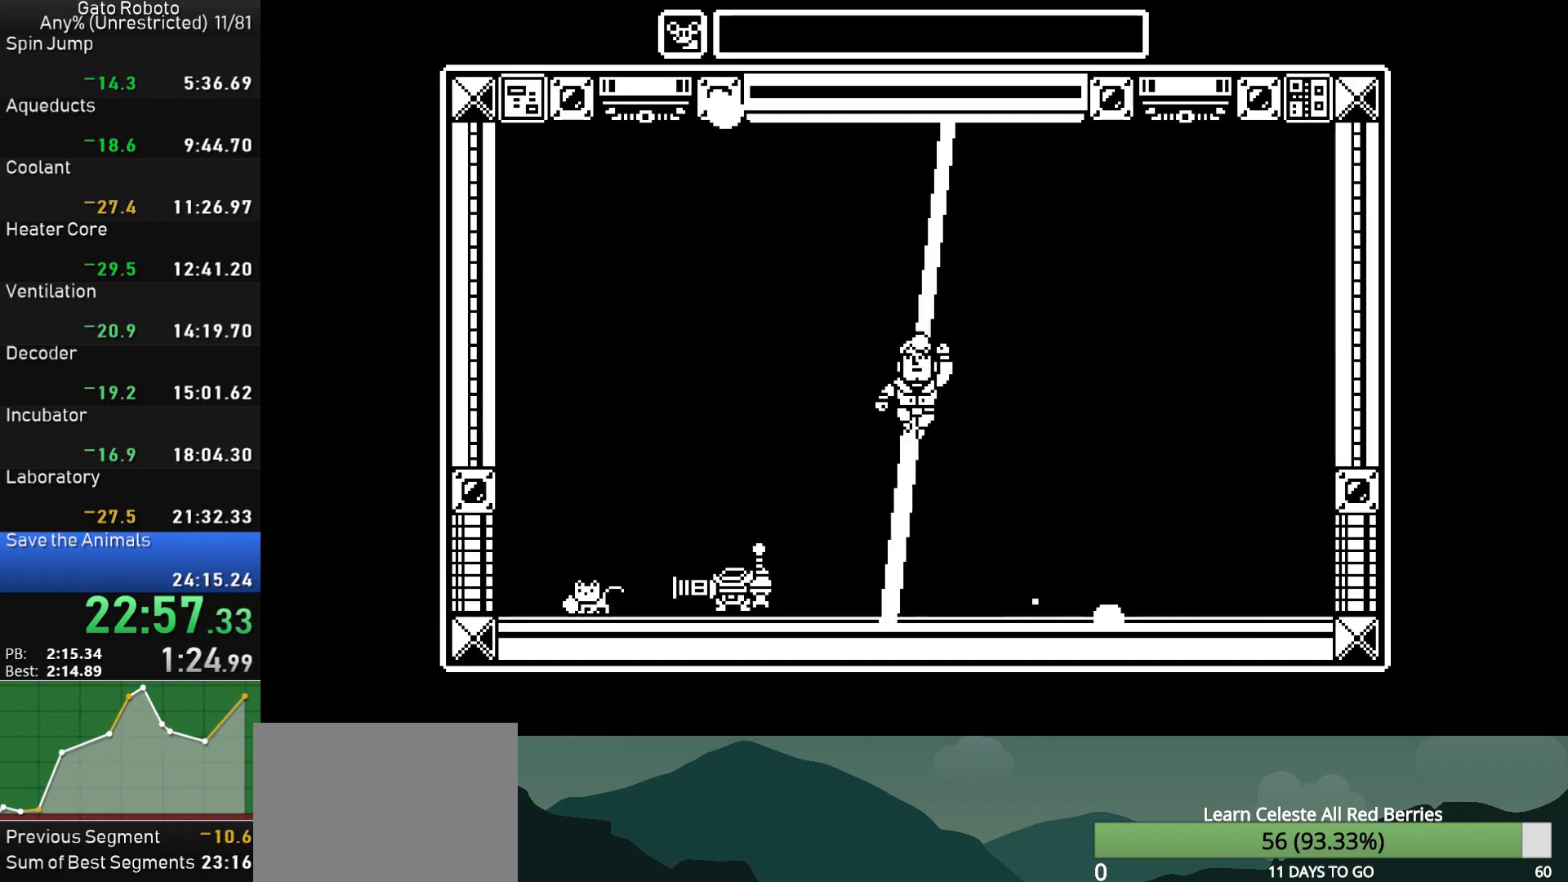
{"buttons": [], "button_events": []}
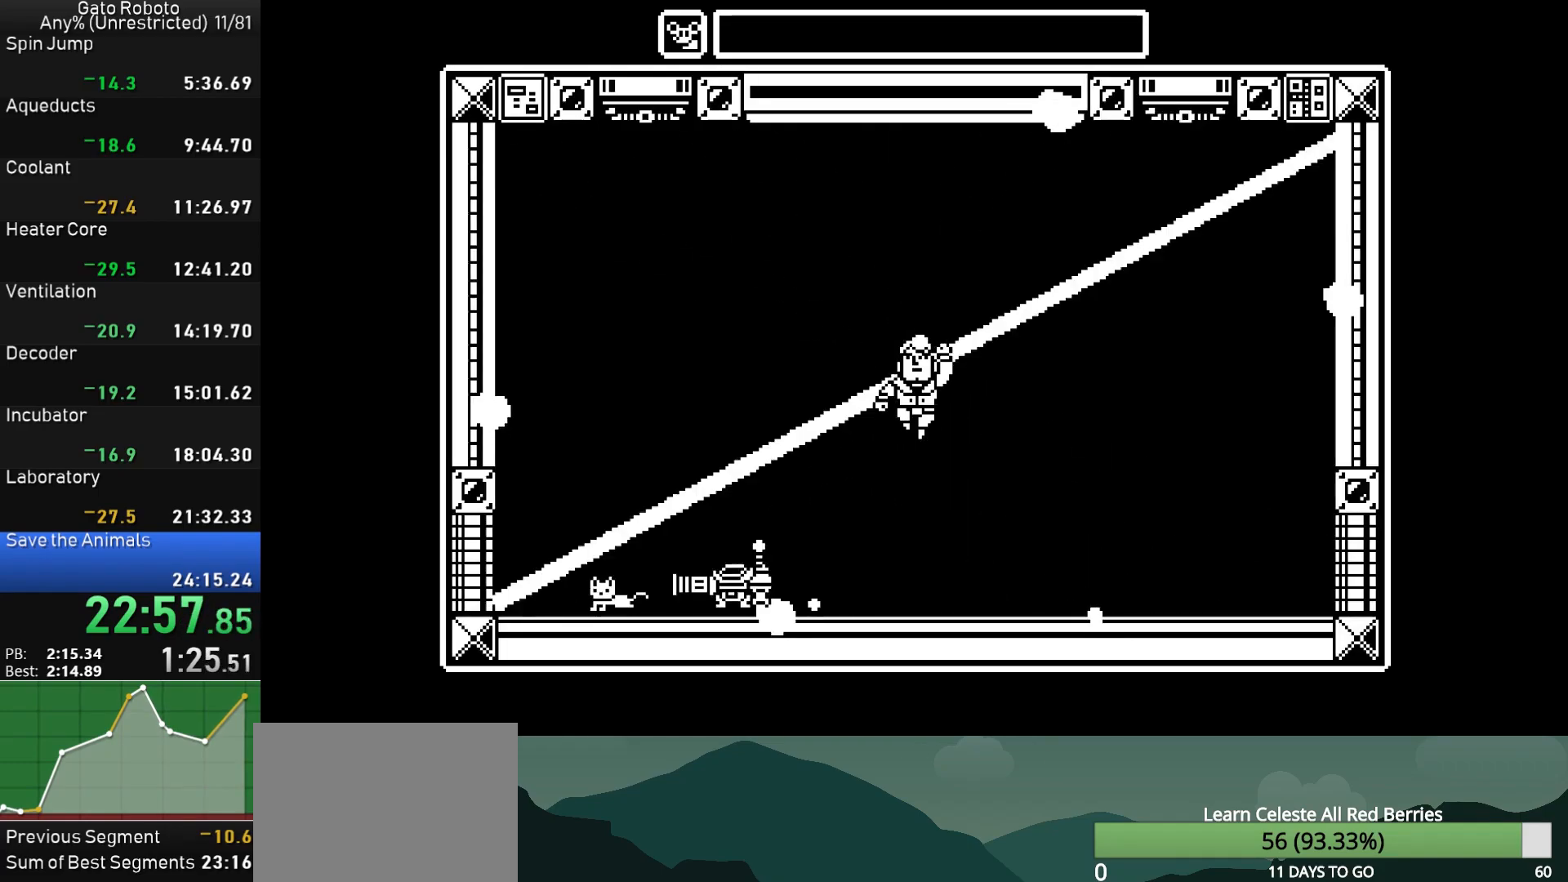
{"buttons": [], "button_events": []}
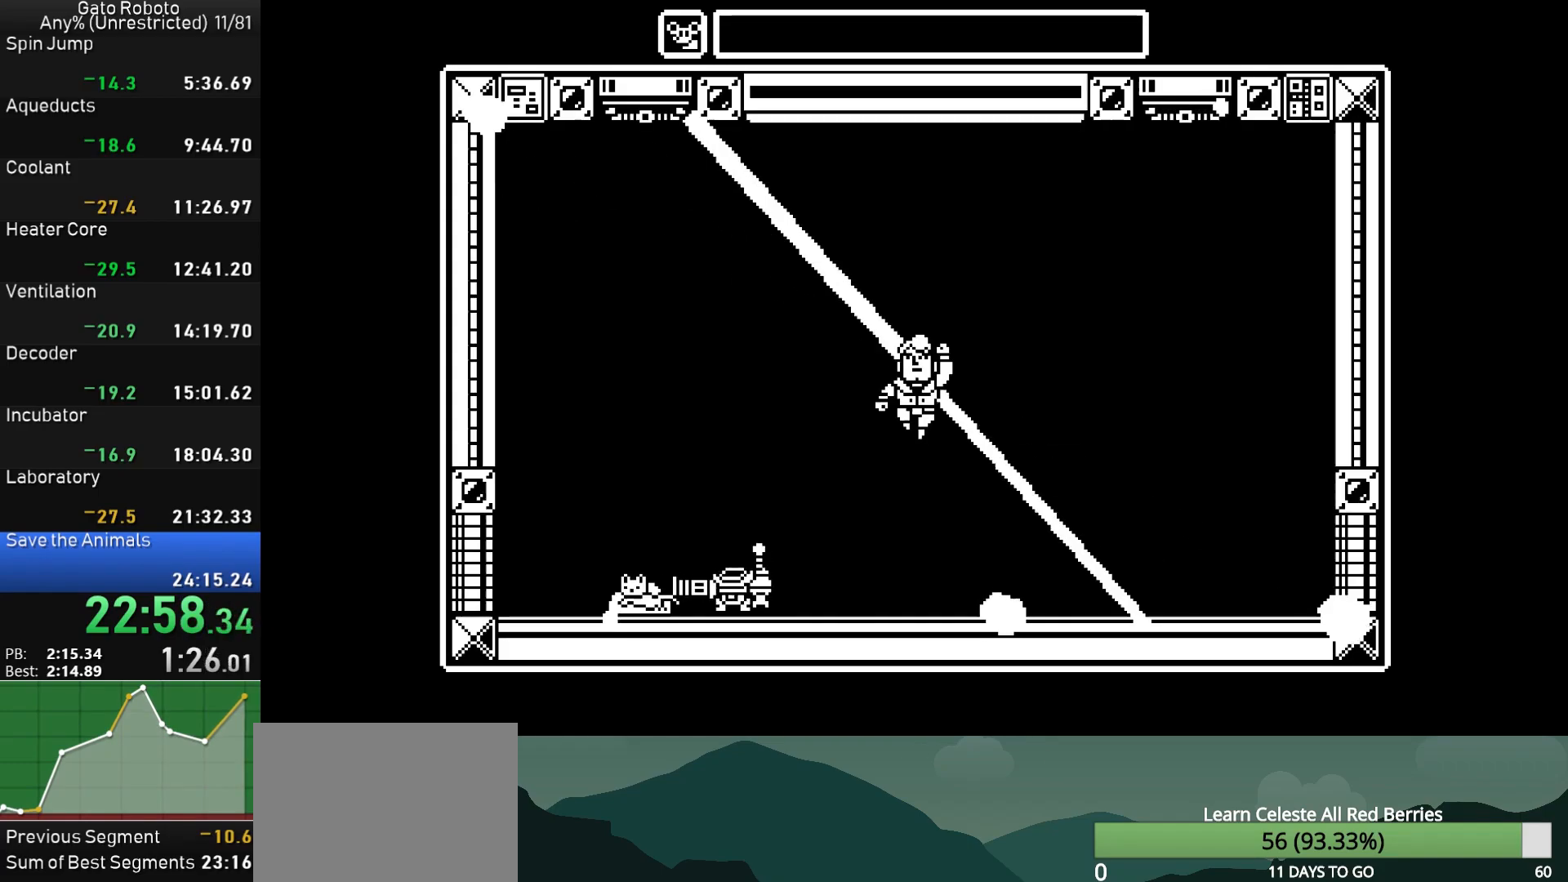
{"buttons": [], "button_events": [[83, "DPAD_LEFT", "down"], [167, "DPAD_LEFT", "up"], [383, "DPAD_LEFT", "down"], [467, "DPAD_LEFT", "up"]]}
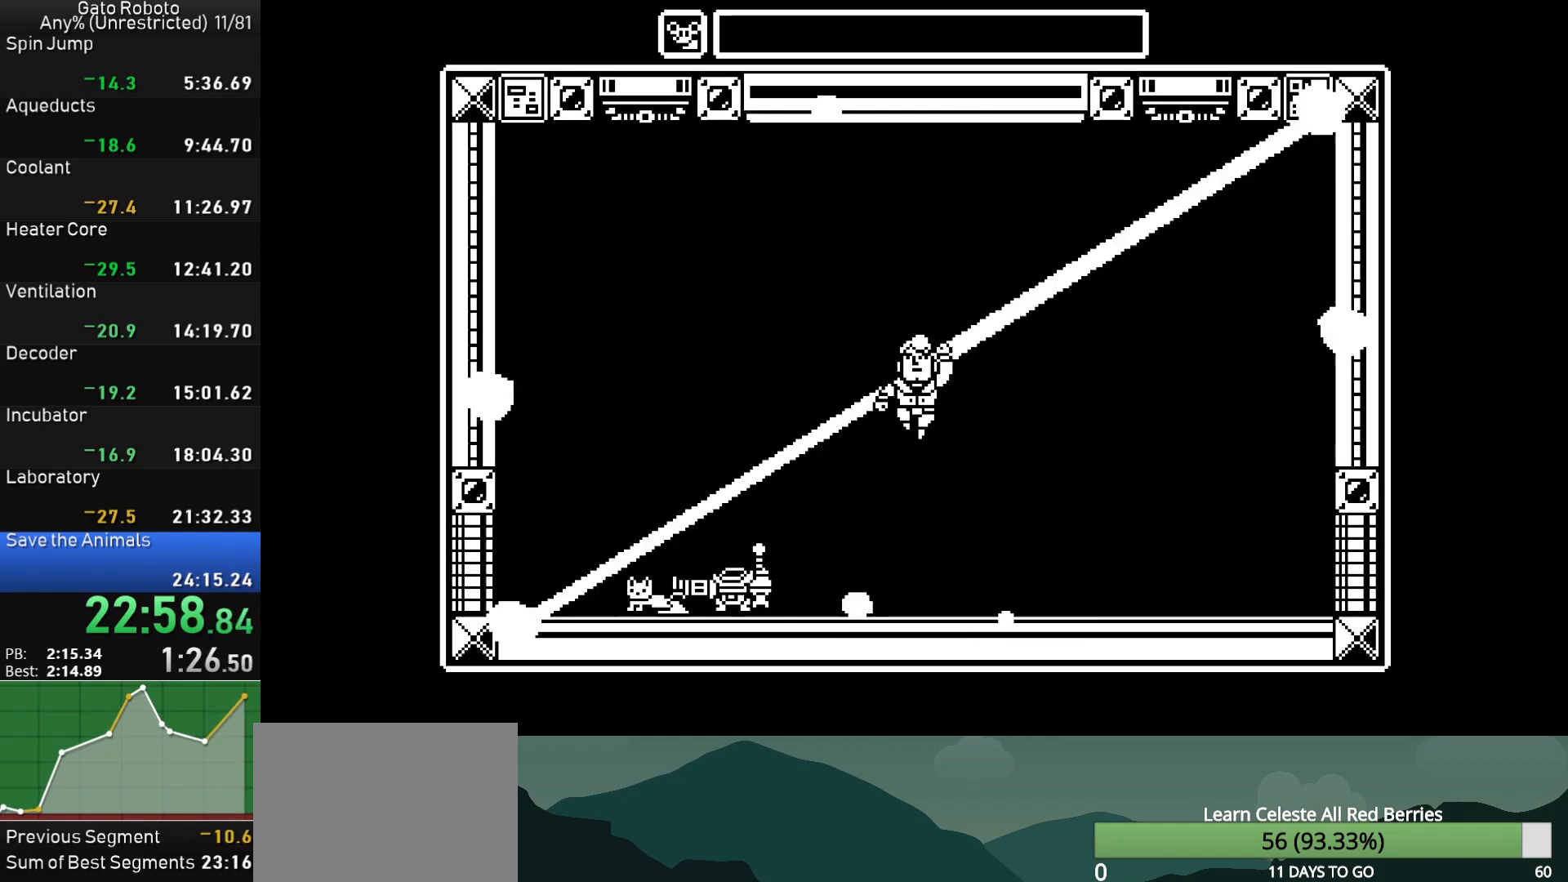
{"buttons": [], "button_events": [[100, "DPAD_LEFT", "down"], [200, "DPAD_LEFT", "up"], [333, "DPAD_LEFT", "down"], [433, "DPAD_LEFT", "up"]]}
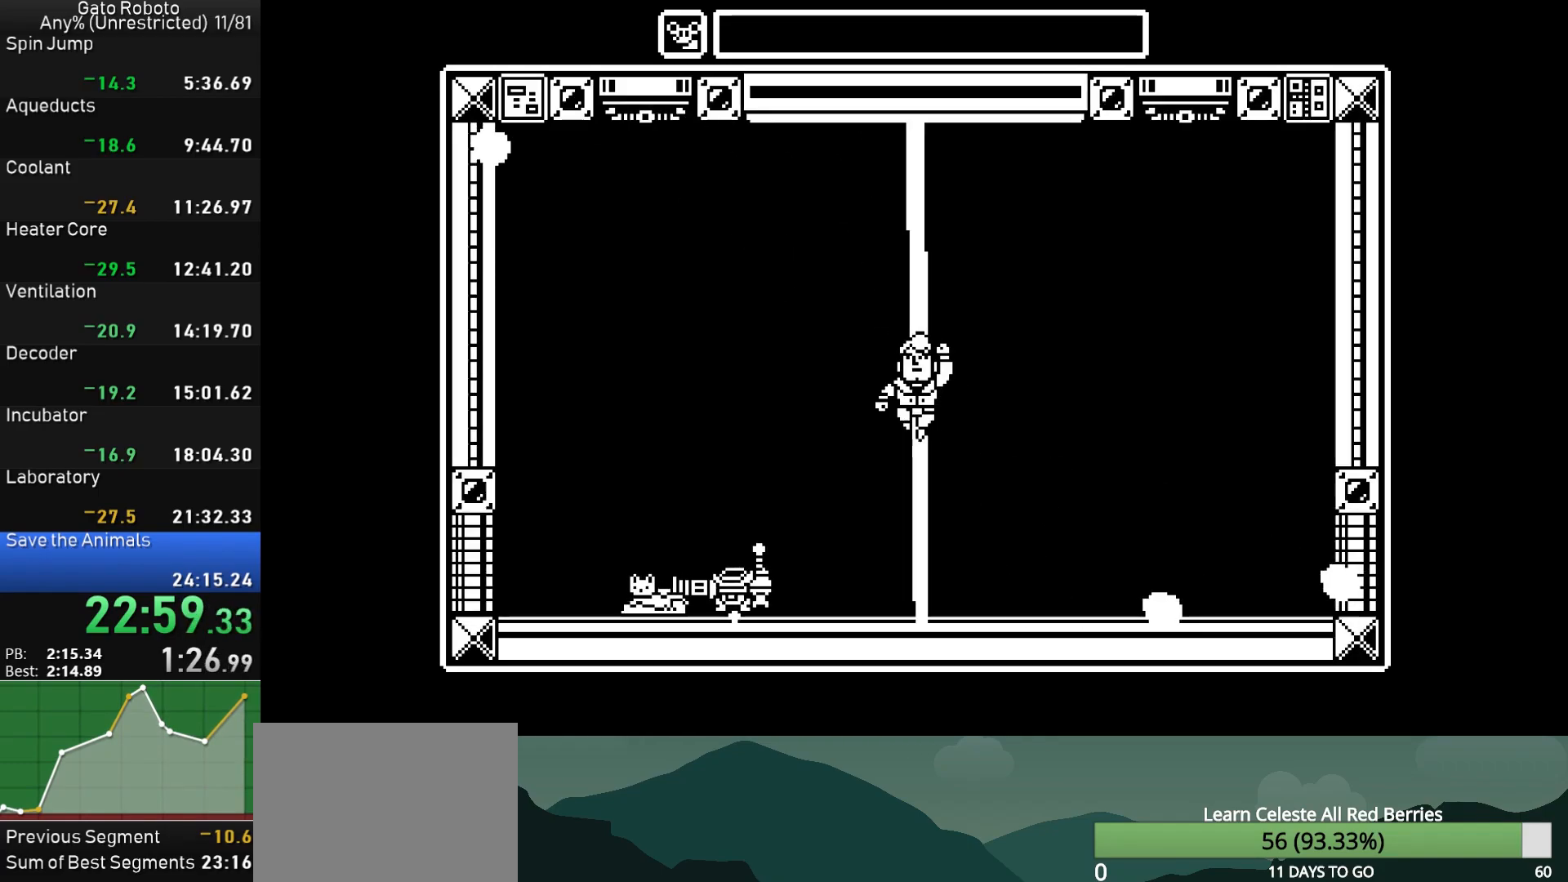
{"buttons": ["DPAD_LEFT"], "button_events": [[67, "DPAD_LEFT", "down"], [167, "DPAD_LEFT", "up"], [300, "DPAD_LEFT", "down"], [400, "DPAD_LEFT", "up"], [483, "DPAD_LEFT", "down"]]}
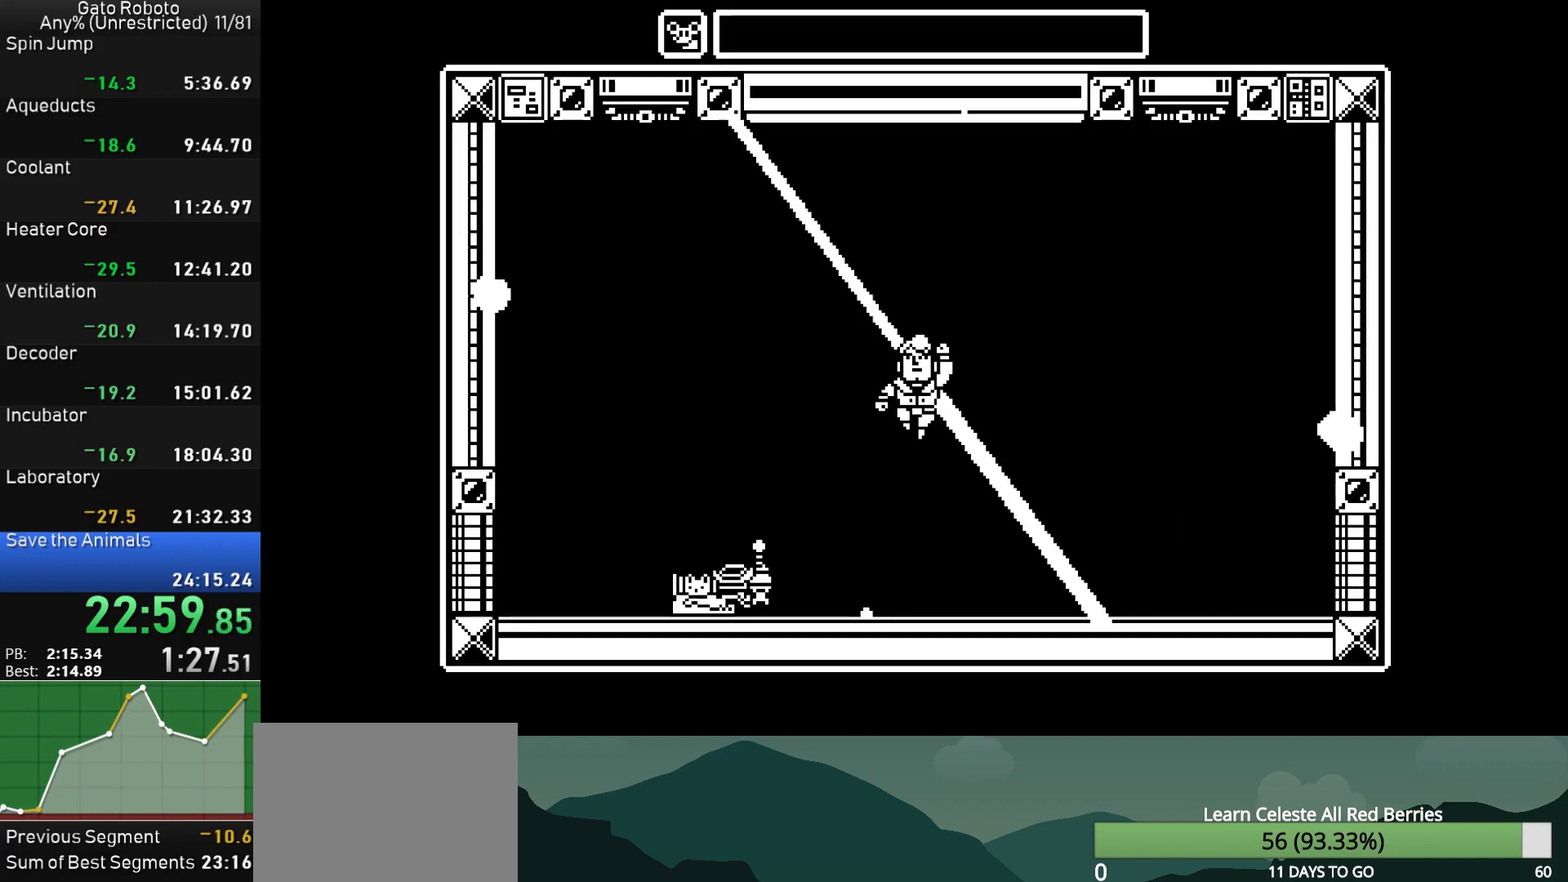
{"buttons": ["DPAD_RIGHT"], "button_events": [[367, "DPAD_LEFT", "up"], [467, "DPAD_RIGHT", "down"]]}
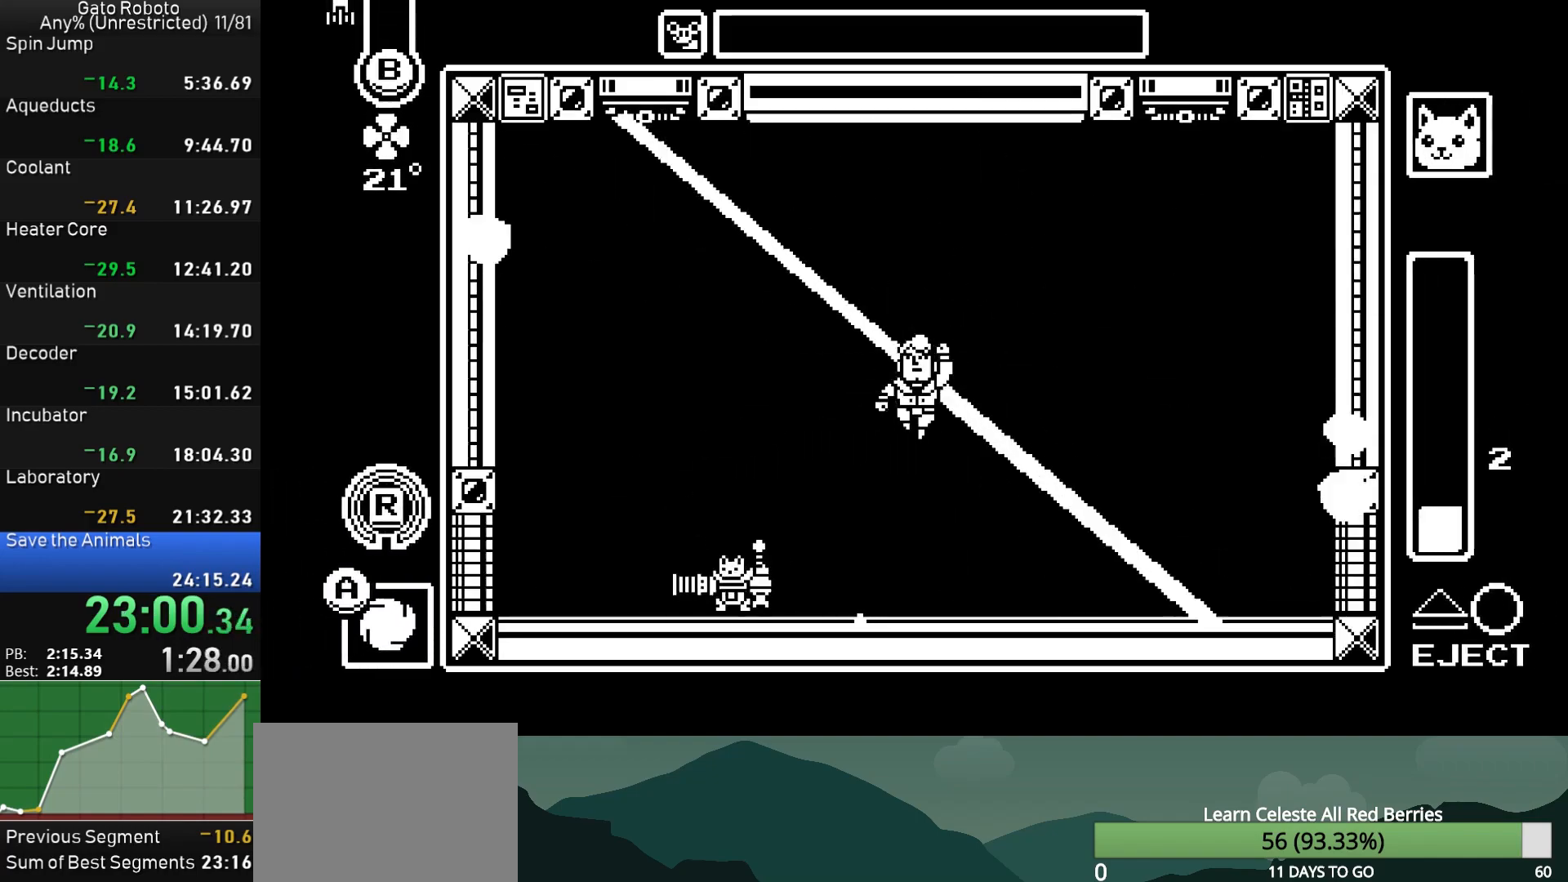
{"buttons": [], "button_events": [[50, "TRIANGLE", "down"], [100, "DPAD_RIGHT", "up"], [133, "TRIANGLE", "up"], [200, "TRIANGLE", "down"], [250, "TRIANGLE", "up"], [300, "TRIANGLE", "down"], [350, "TRIANGLE", "up"], [417, "TRIANGLE", "down"], [483, "TRIANGLE", "up"]]}
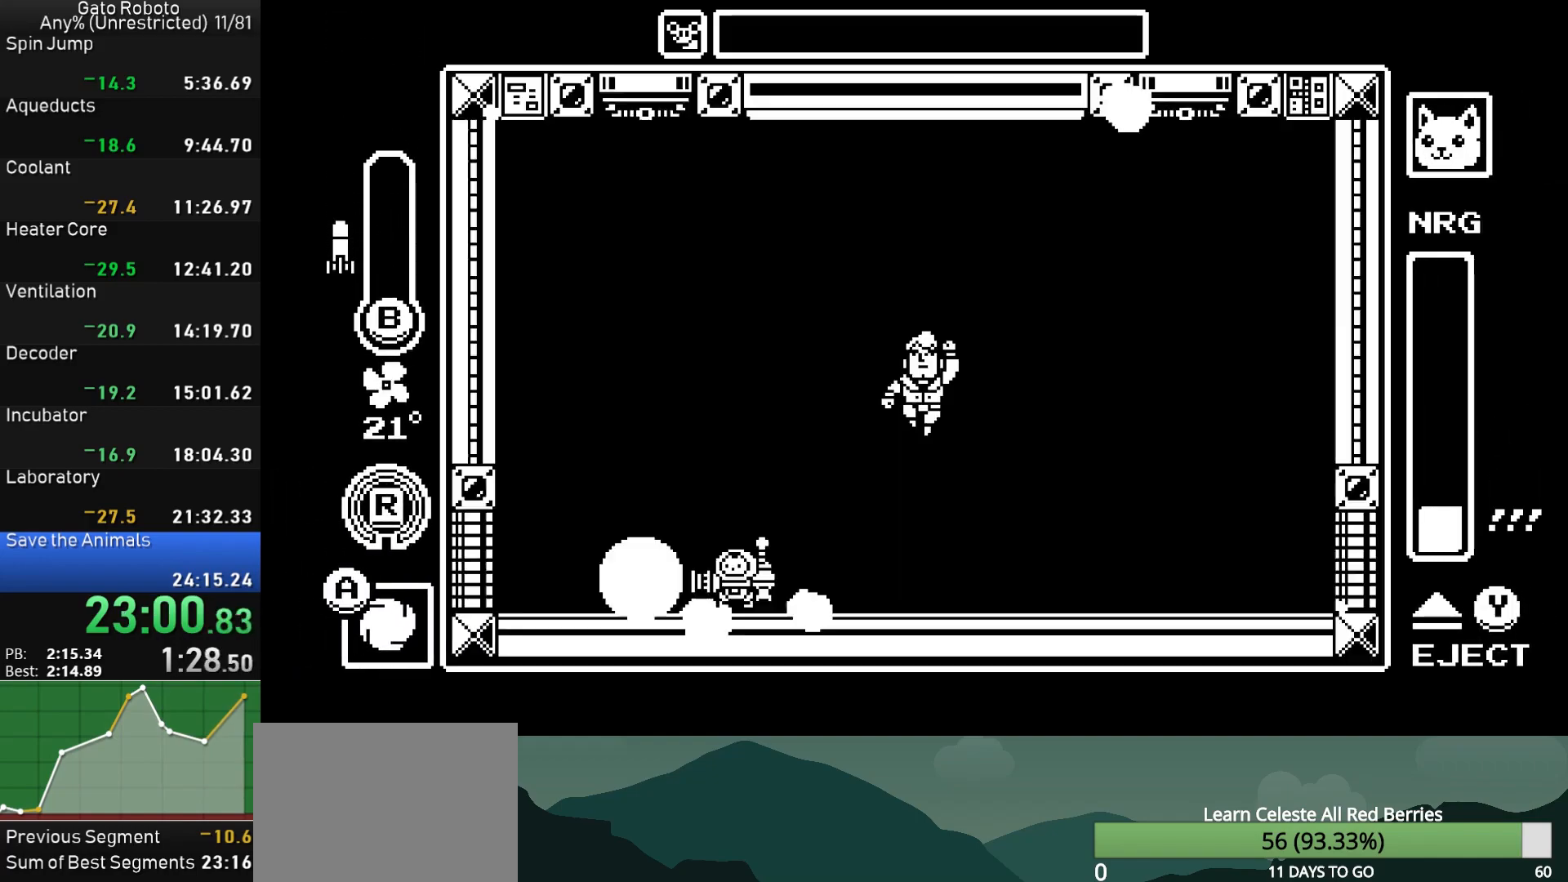
{"buttons": ["DPAD_RIGHT"], "button_events": [[17, "TRIANGLE", "down"], [50, "DPAD_LEFT", "down"], [83, "TRIANGLE", "up"], [133, "TRIANGLE", "down"], [150, "DPAD_LEFT", "up"], [167, "DPAD_RIGHT", "down"], [200, "TRIANGLE", "up"], [250, "TRIANGLE", "down"], [317, "TRIANGLE", "up"], [367, "TRIANGLE", "down"], [450, "TRIANGLE", "up"]]}
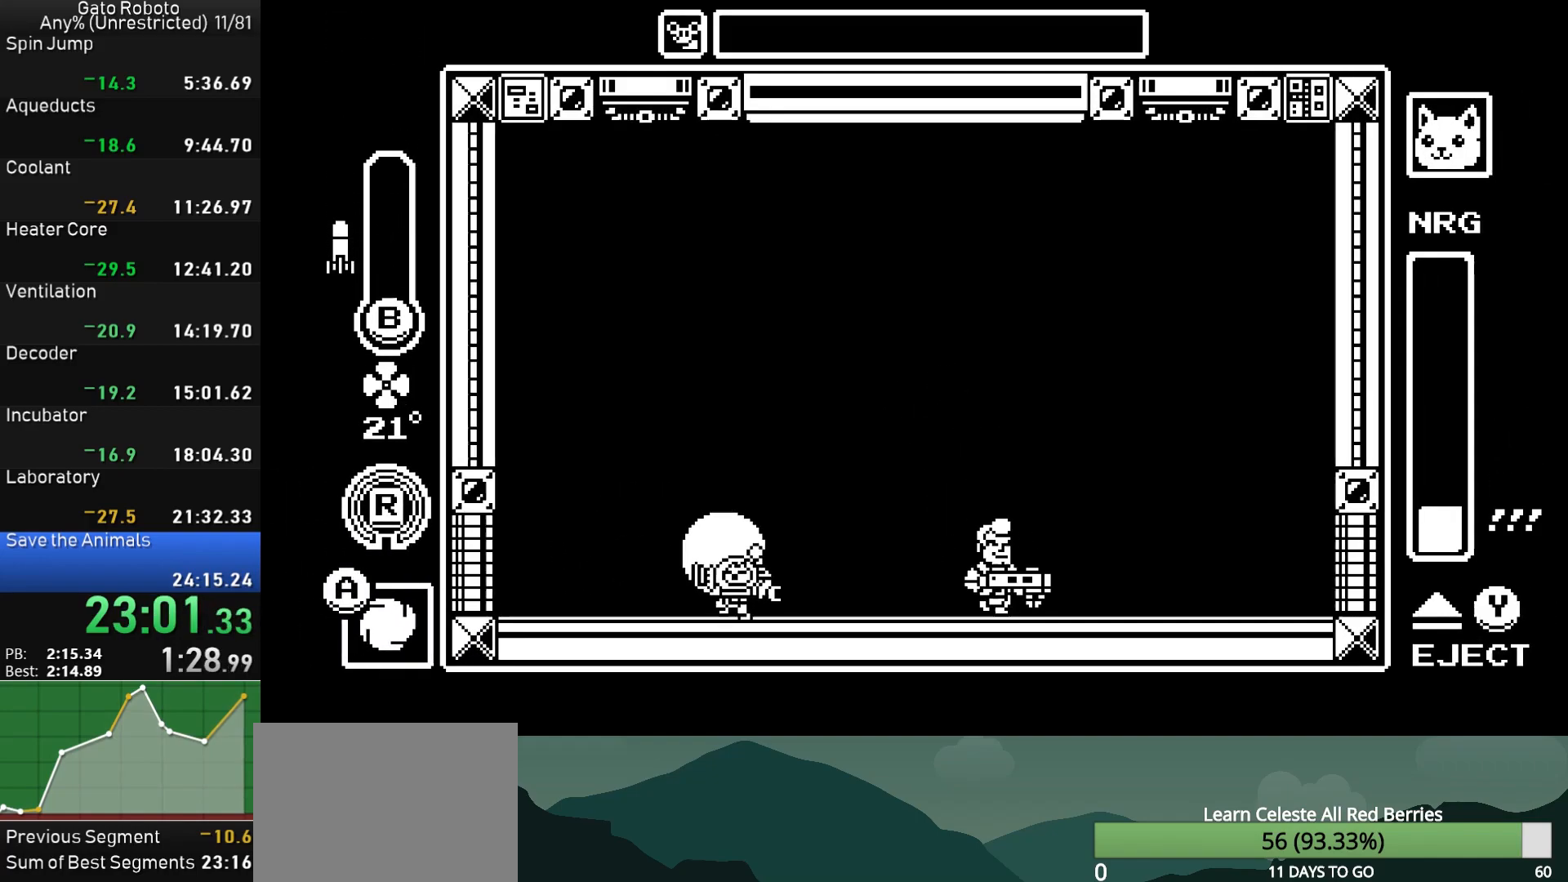
{"buttons": ["DPAD_RIGHT"], "button_events": [[17, "TRIANGLE", "down"], [133, "TRIANGLE", "up"], [183, "TRIANGLE", "down"], [300, "TRIANGLE", "up"], [367, "TRIANGLE", "down"], [467, "TRIANGLE", "up"]]}
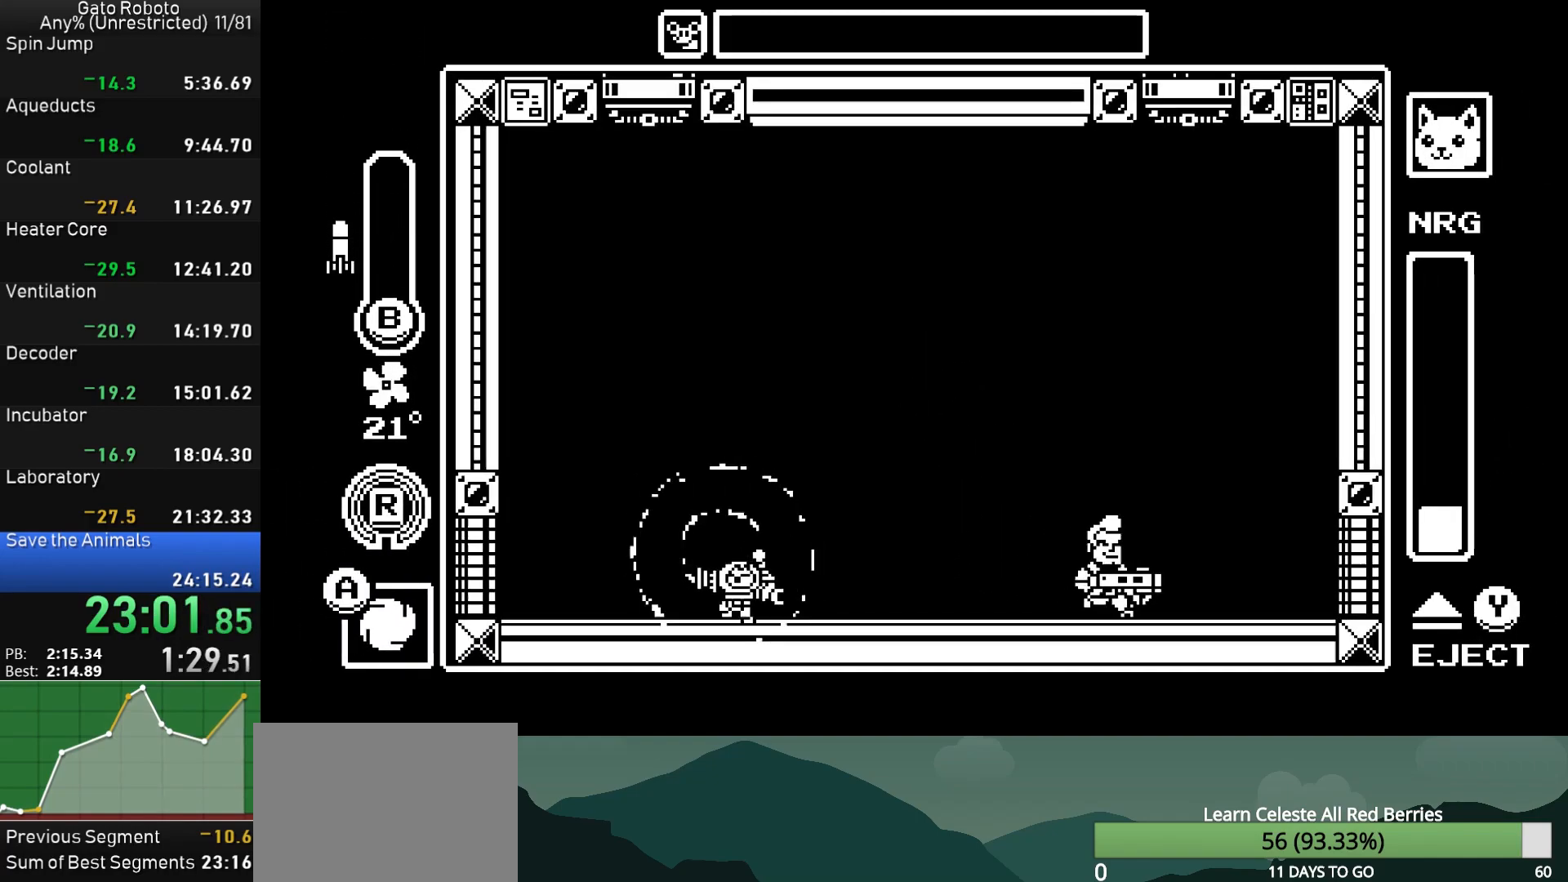
{"buttons": ["DPAD_RIGHT"], "button_events": [[17, "TRIANGLE", "down"], [300, "TRIANGLE", "up"], [367, "TRIANGLE", "down"], [483, "TRIANGLE", "up"]]}
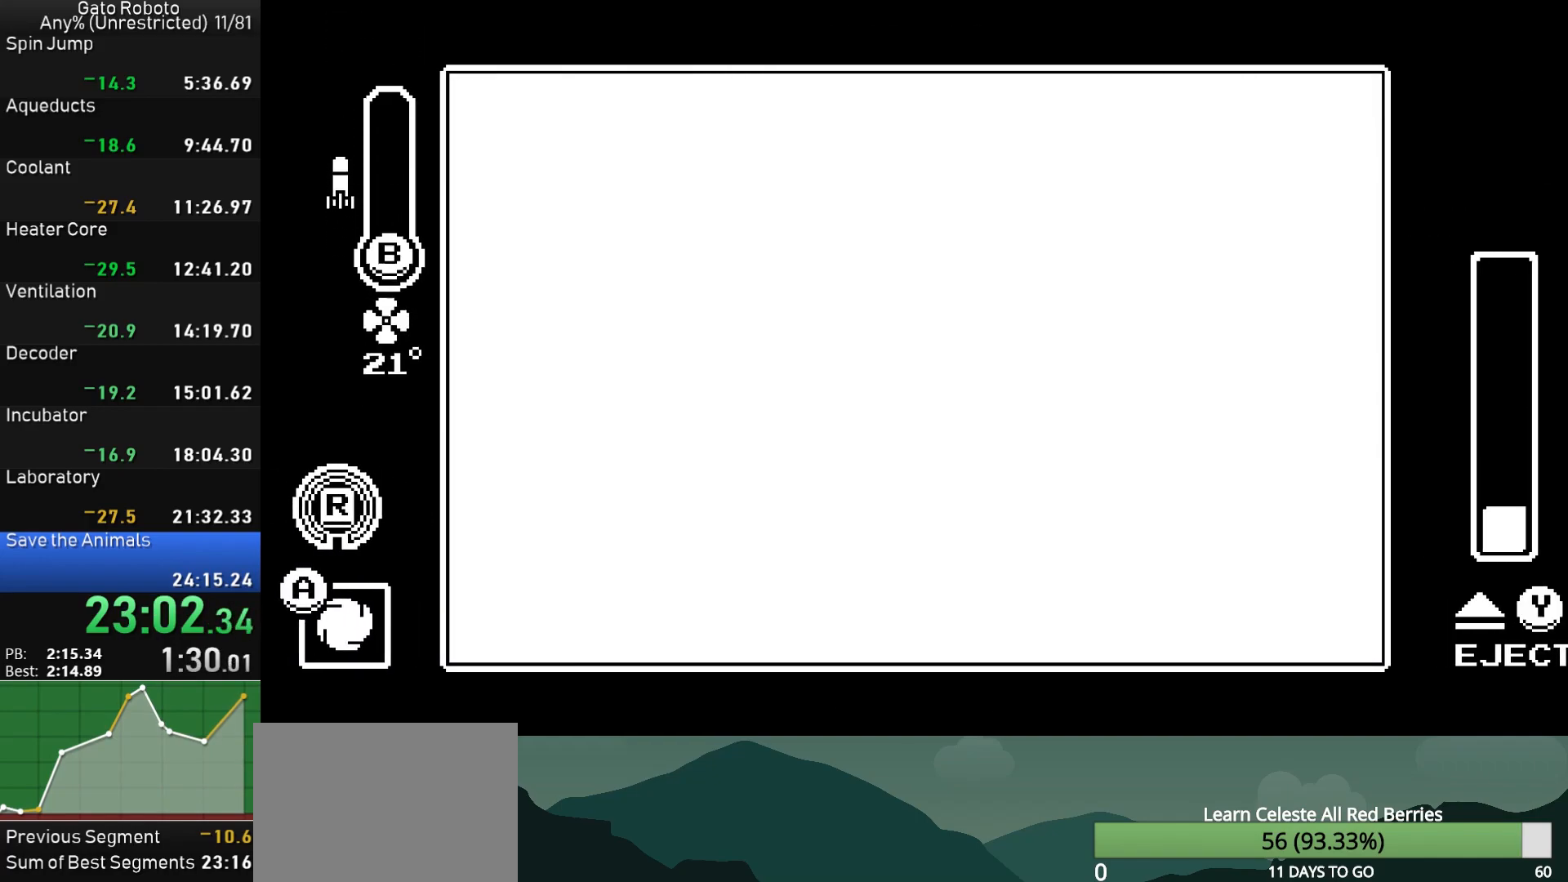
{"buttons": ["DPAD_RIGHT"], "button_events": [[50, "TRIANGLE", "down"], [150, "TRIANGLE", "up"], [200, "TRIANGLE", "down"], [317, "TRIANGLE", "up"], [383, "TRIANGLE", "down"], [483, "TRIANGLE", "up"]]}
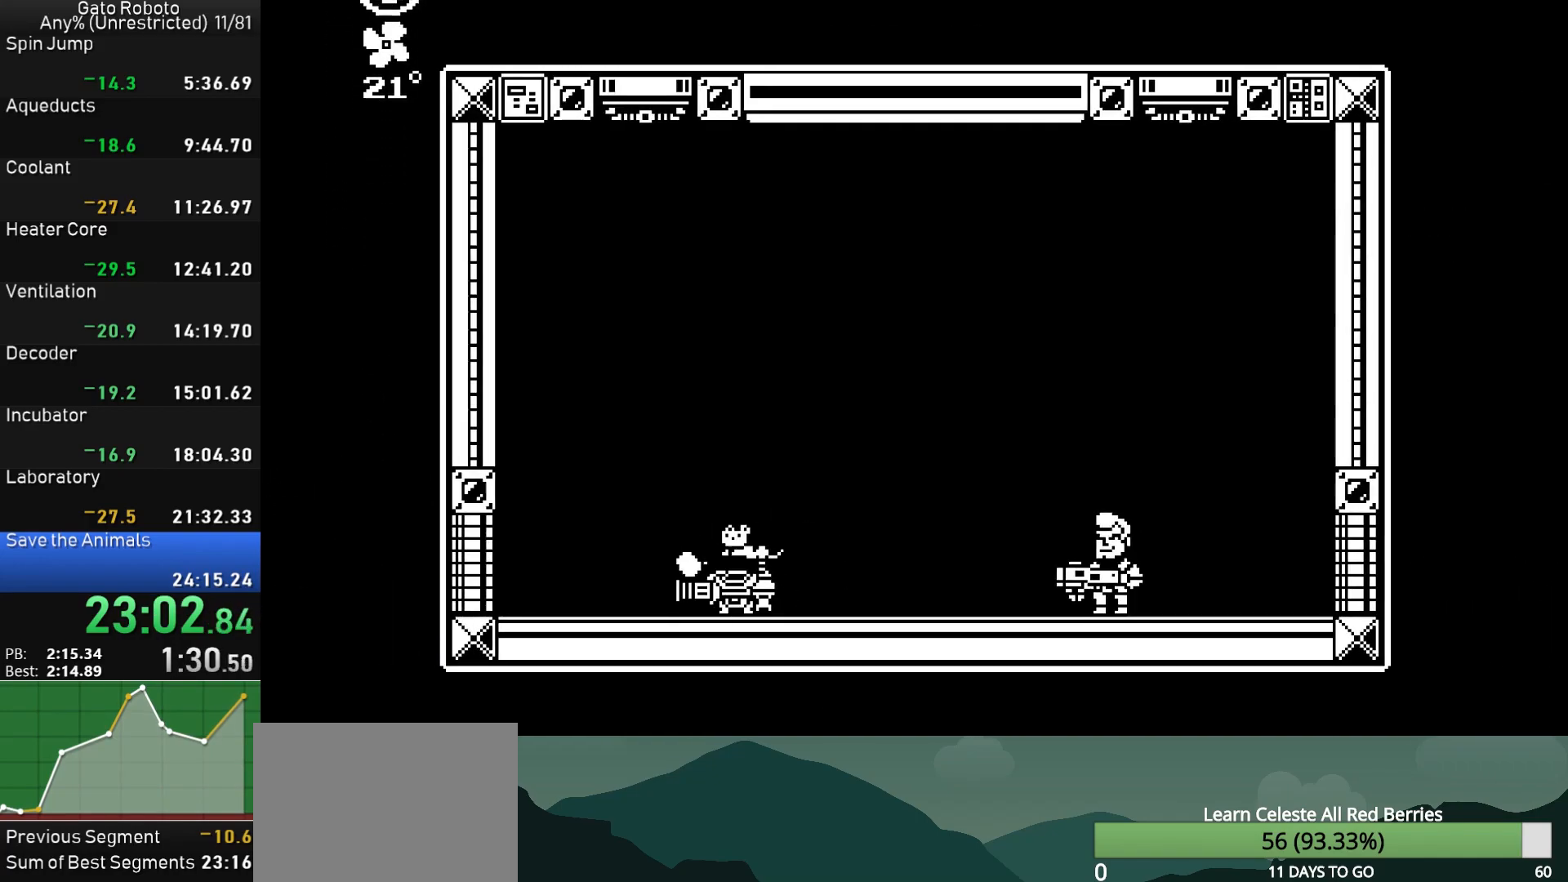
{"buttons": ["TRIANGLE", "DPAD_RIGHT"], "button_events": [[50, "TRIANGLE", "down"], [150, "TRIANGLE", "up"], [233, "TRIANGLE", "down"], [333, "TRIANGLE", "up"], [433, "TRIANGLE", "down"]]}
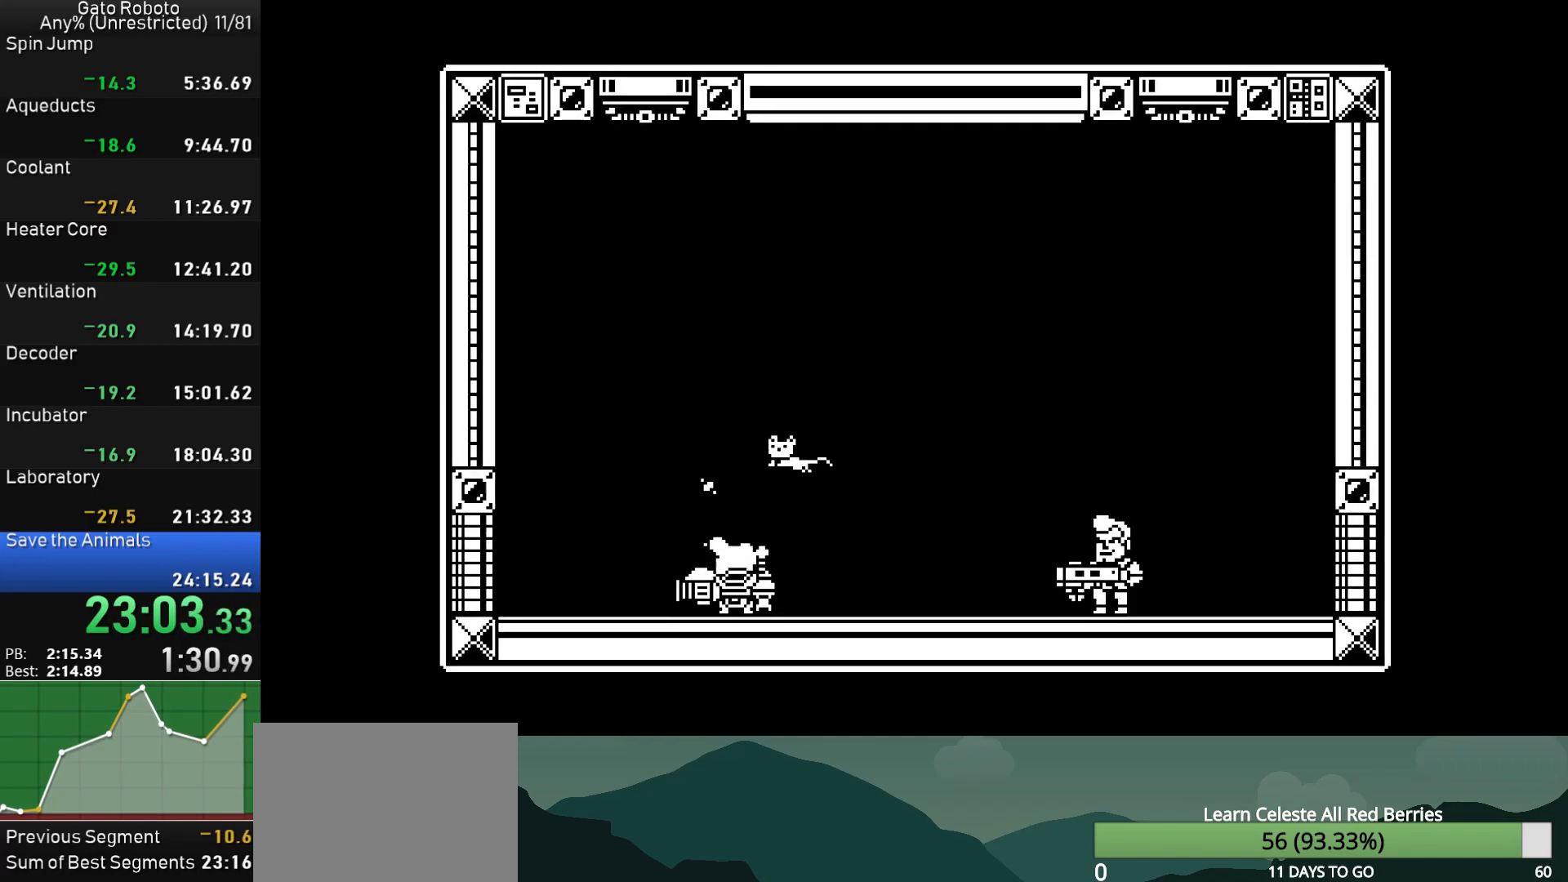
{"buttons": ["DPAD_RIGHT"], "button_events": [[50, "DPAD_RIGHT", "up"], [67, "TRIANGLE", "up"], [283, "DPAD_RIGHT", "down"]]}
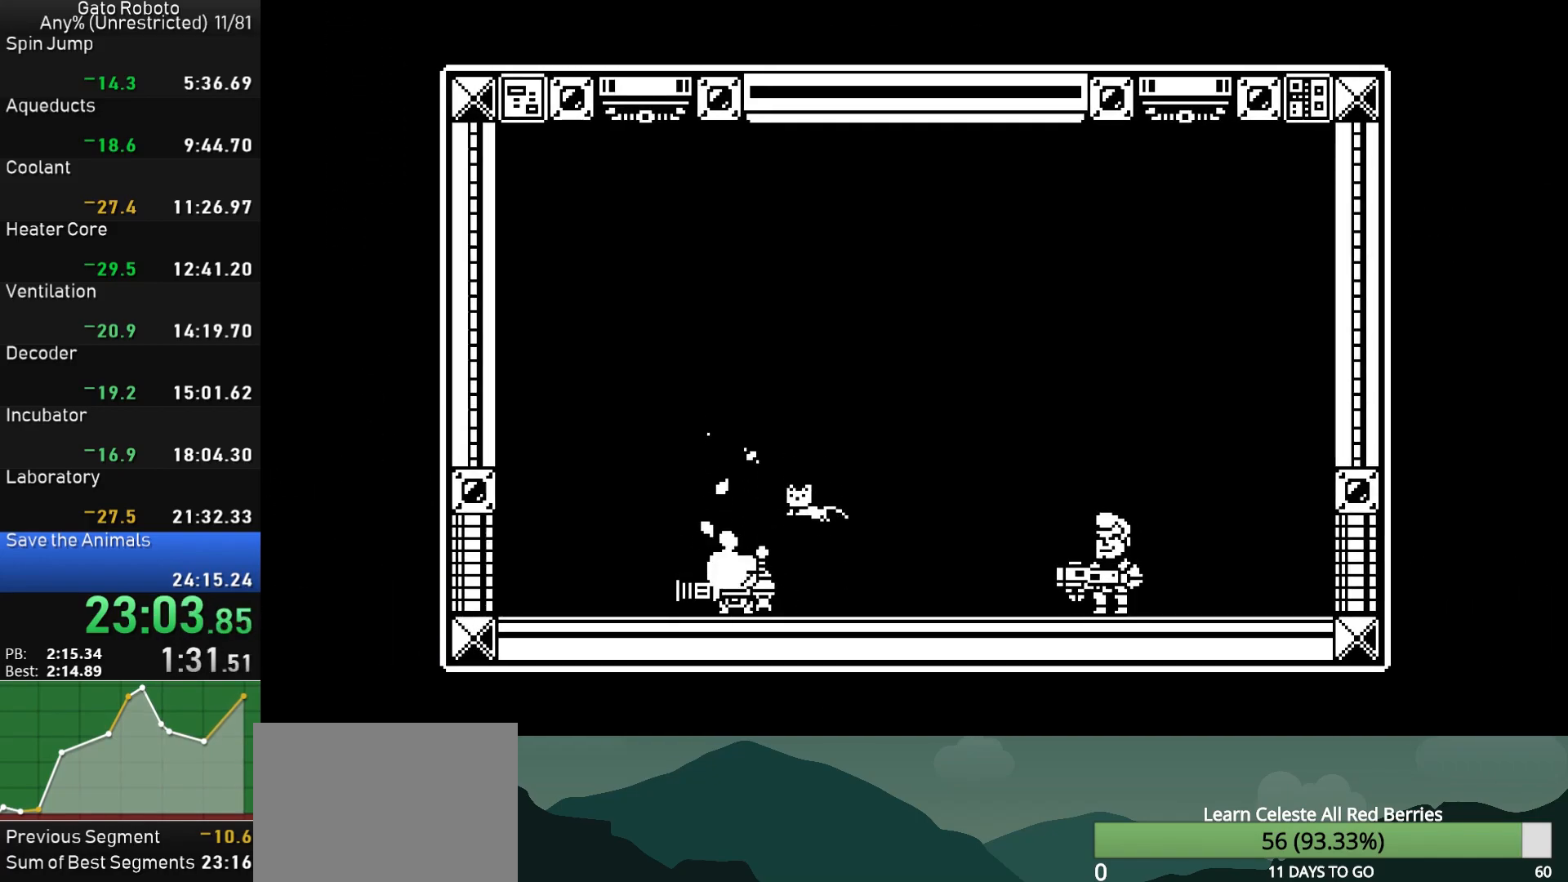
{"buttons": [], "button_events": [[167, "DPAD_RIGHT", "up"]]}
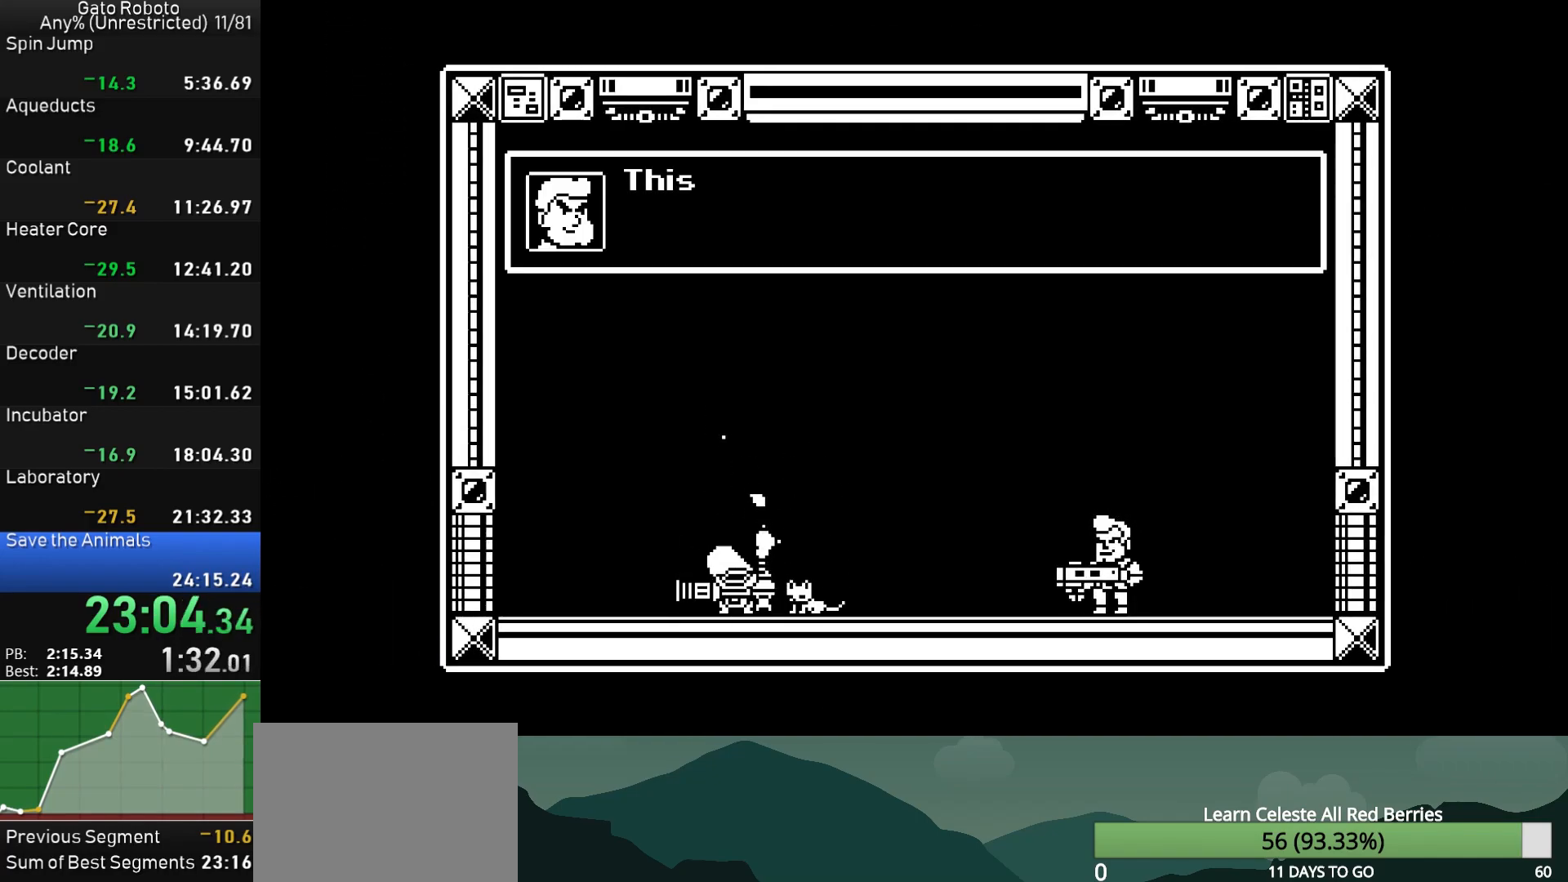
{"buttons": ["CROSS", "R1", "DPAD_RIGHT"], "button_events": [[183, "DPAD_RIGHT", "down"], [200, "CROSS", "down"], [317, "CROSS", "up"], [350, "R1", "down"], [367, "CIRCLE", "down"], [367, "CROSS", "down"], [383, "SQUARE", "down"], [433, "SQUARE", "up"], [450, "CIRCLE", "up"], [450, "CROSS", "up"], [450, "R1", "up"], [500, "CROSS", "down"], [500, "R1", "down"]]}
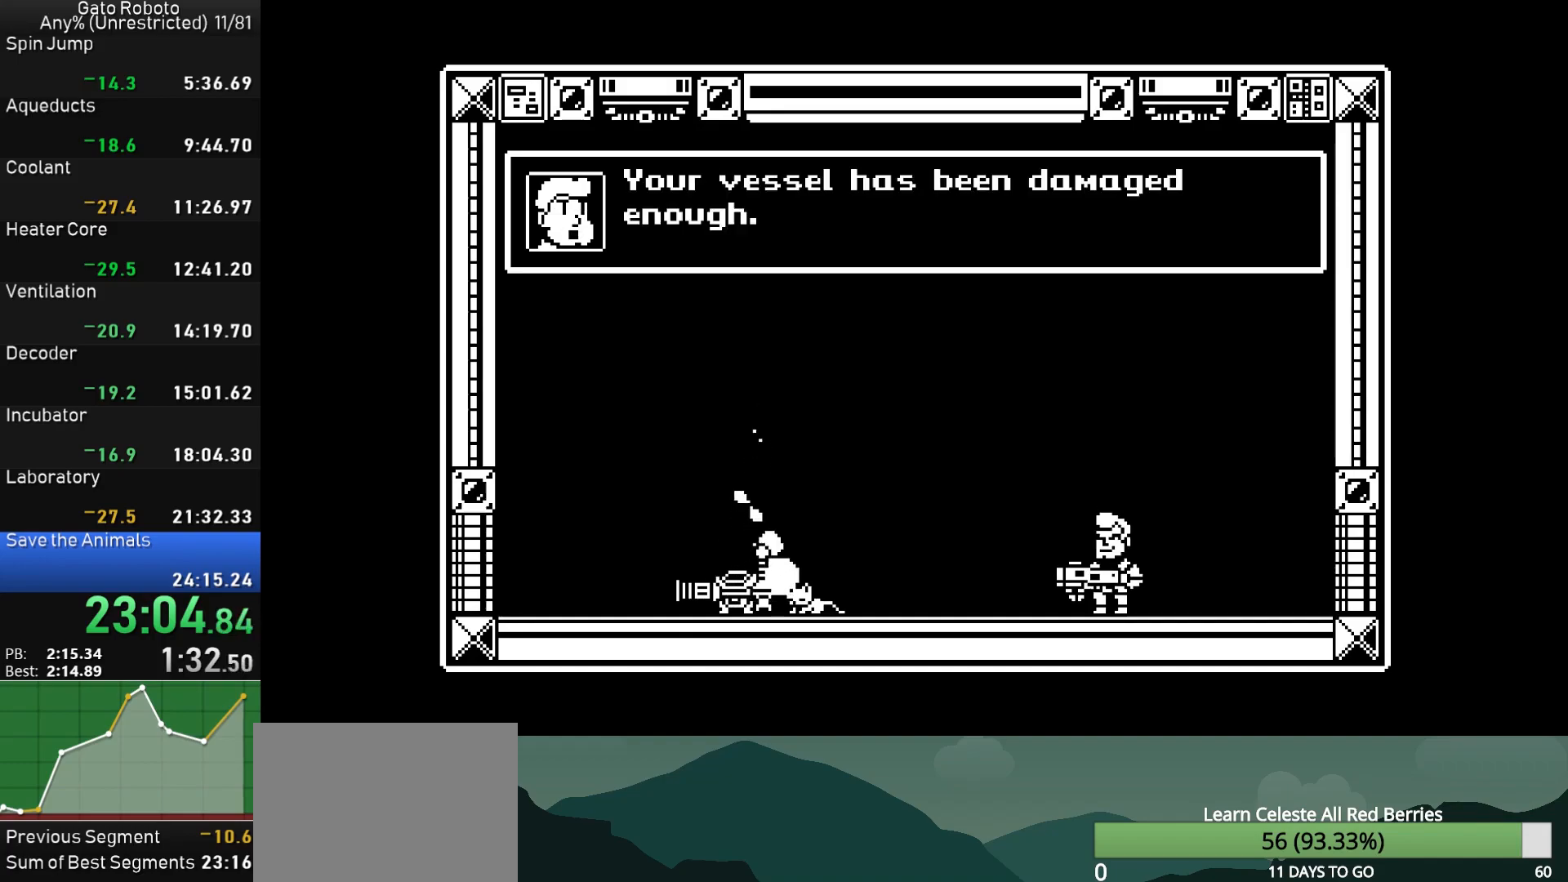
{"buttons": ["CROSS", "CIRCLE", "R1", "DPAD_RIGHT"], "button_events": [[83, "CROSS", "up"], [133, "CROSS", "down"], [133, "SQUARE", "down"], [167, "CIRCLE", "down"], [200, "R1", "up"], [200, "SQUARE", "up"], [217, "CIRCLE", "up"], [217, "CROSS", "up"], [267, "CROSS", "down"], [283, "R1", "down"], [283, "SQUARE", "down"], [300, "CIRCLE", "down"], [350, "R1", "up"], [350, "SQUARE", "up"], [367, "CROSS", "up"], [417, "CROSS", "down"], [433, "R1", "down"], [433, "SQUARE", "down"], [500, "SQUARE", "up"]]}
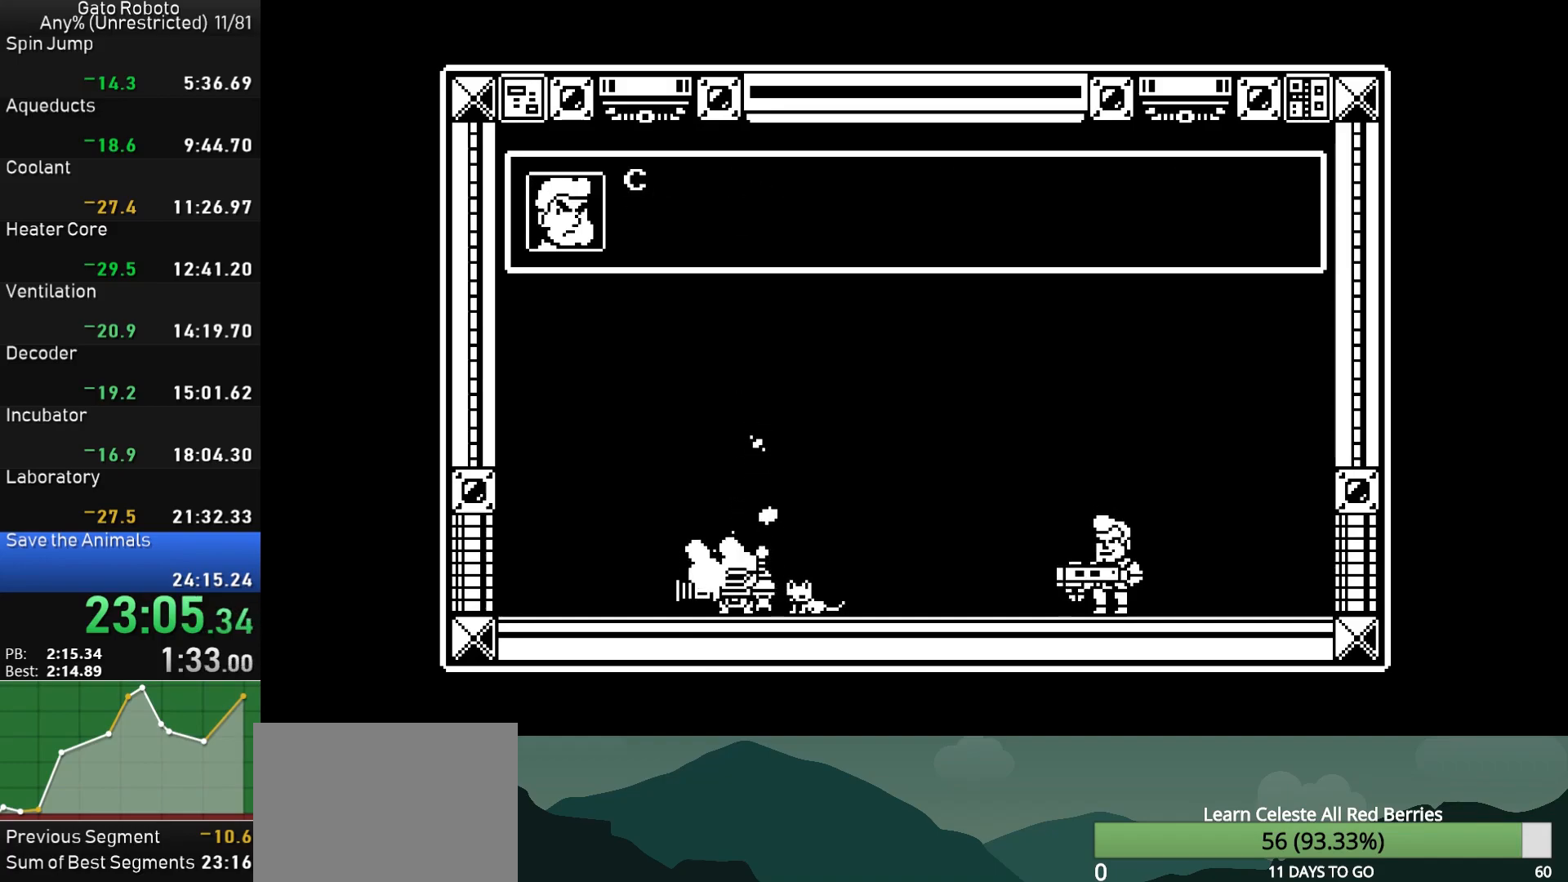
{"buttons": ["DPAD_RIGHT"], "button_events": [[17, "CROSS", "up"], [17, "R1", "up"], [67, "CROSS", "down"], [83, "R1", "down"], [83, "SQUARE", "down"], [150, "SQUARE", "up"], [167, "CROSS", "up"], [183, "CIRCLE", "up"], [183, "R1", "up"], [233, "CROSS", "down"], [250, "SQUARE", "down"], [267, "R1", "down"], [300, "CIRCLE", "down"], [317, "SQUARE", "up"], [333, "CROSS", "up"], [333, "R1", "up"], [350, "CIRCLE", "up"], [400, "CIRCLE", "down"], [400, "CROSS", "down"], [417, "R1", "down"], [417, "SQUARE", "down"], [483, "CROSS", "up"], [483, "SQUARE", "up"], [500, "CIRCLE", "up"], [500, "R1", "up"]]}
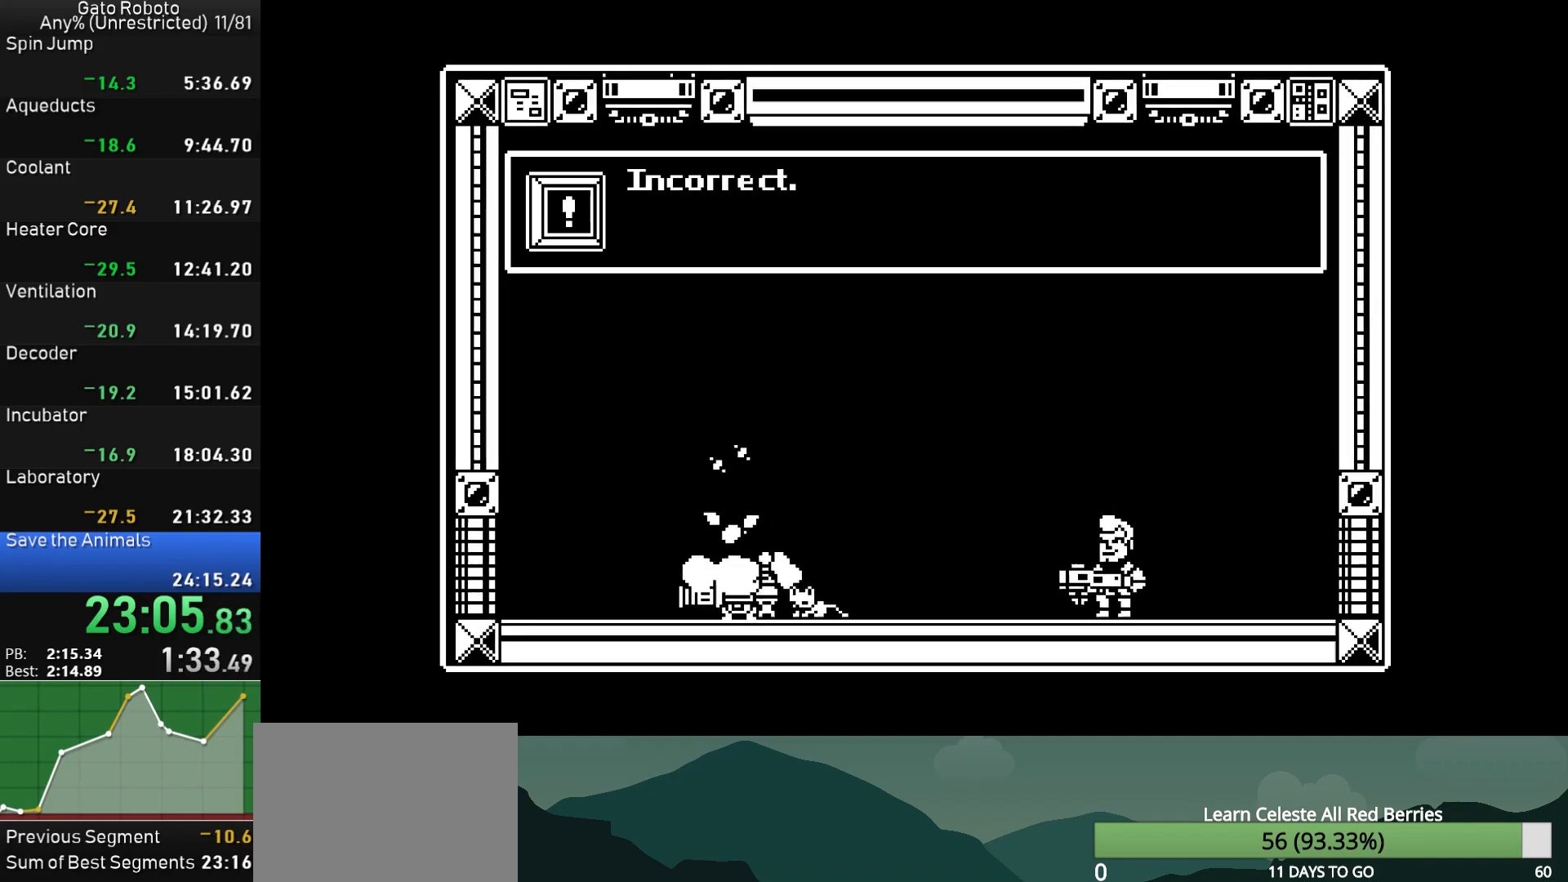
{"buttons": ["DPAD_RIGHT"], "button_events": [[50, "CROSS", "down"], [67, "CIRCLE", "down"], [83, "R1", "down"], [83, "SQUARE", "down"], [150, "SQUARE", "up"], [167, "CIRCLE", "up"], [167, "CROSS", "up"], [167, "R1", "up"], [233, "CIRCLE", "down"], [233, "CROSS", "down"], [250, "R1", "down"], [250, "SQUARE", "down"], [300, "SQUARE", "up"], [317, "CROSS", "up"], [317, "R1", "up"], [333, "CIRCLE", "up"], [383, "CIRCLE", "down"], [383, "CROSS", "down"], [400, "SQUARE", "down"], [417, "R1", "down"], [483, "CROSS", "up"], [483, "R1", "up"], [483, "SQUARE", "up"], [500, "CIRCLE", "up"]]}
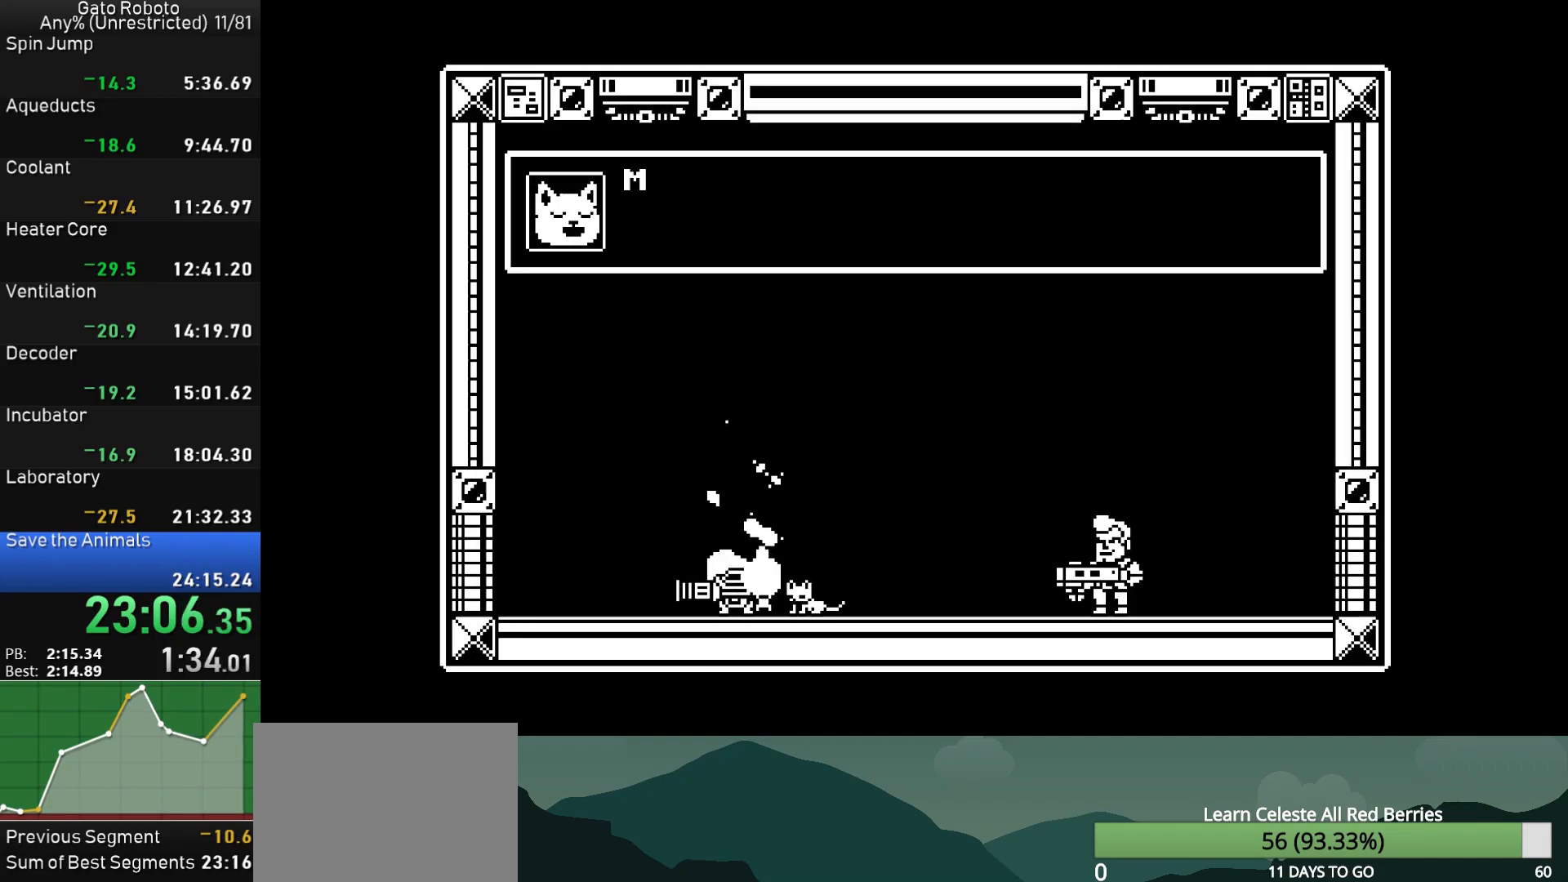
{"buttons": ["DPAD_RIGHT"], "button_events": [[67, "CROSS", "down"], [83, "CIRCLE", "down"], [83, "R1", "down"], [83, "SQUARE", "down"], [150, "SQUARE", "up"], [167, "CROSS", "up"], [167, "R1", "up"], [183, "CIRCLE", "up"], [233, "CROSS", "down"], [250, "CIRCLE", "down"], [250, "R1", "down"], [250, "SQUARE", "down"], [317, "SQUARE", "up"], [333, "CIRCLE", "up"], [333, "CROSS", "up"], [333, "R1", "up"], [400, "CIRCLE", "down"], [400, "CROSS", "down"], [417, "R1", "down"], [417, "SQUARE", "down"], [500, "CIRCLE", "up"], [500, "CROSS", "up"], [500, "R1", "up"], [500, "SQUARE", "up"]]}
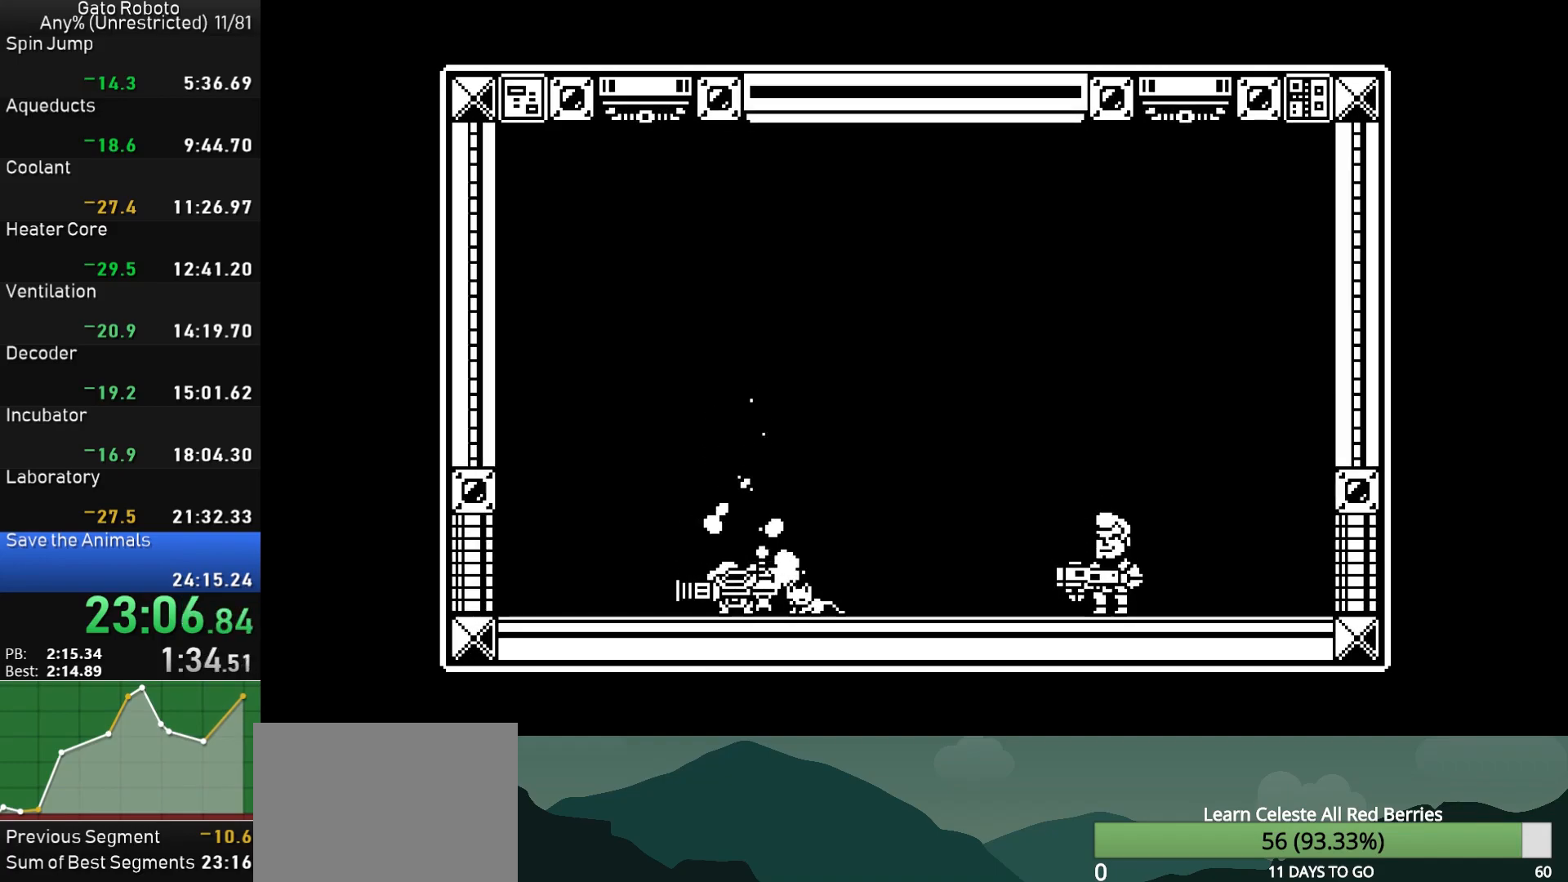
{"buttons": ["DPAD_RIGHT"], "button_events": [[50, "CROSS", "down"], [67, "CIRCLE", "down"], [83, "R1", "down"], [83, "SQUARE", "down"], [133, "SQUARE", "up"], [150, "CROSS", "up"], [167, "CIRCLE", "up"], [217, "CIRCLE", "down"], [217, "CROSS", "down"], [233, "SQUARE", "down"], [300, "SQUARE", "up"], [317, "CROSS", "up"], [333, "CIRCLE", "up"], [333, "R1", "up"], [383, "CROSS", "down"], [400, "CIRCLE", "down"], [400, "R1", "down"], [400, "SQUARE", "down"], [467, "SQUARE", "up"], [483, "CIRCLE", "up"], [483, "CROSS", "up"], [483, "R1", "up"]]}
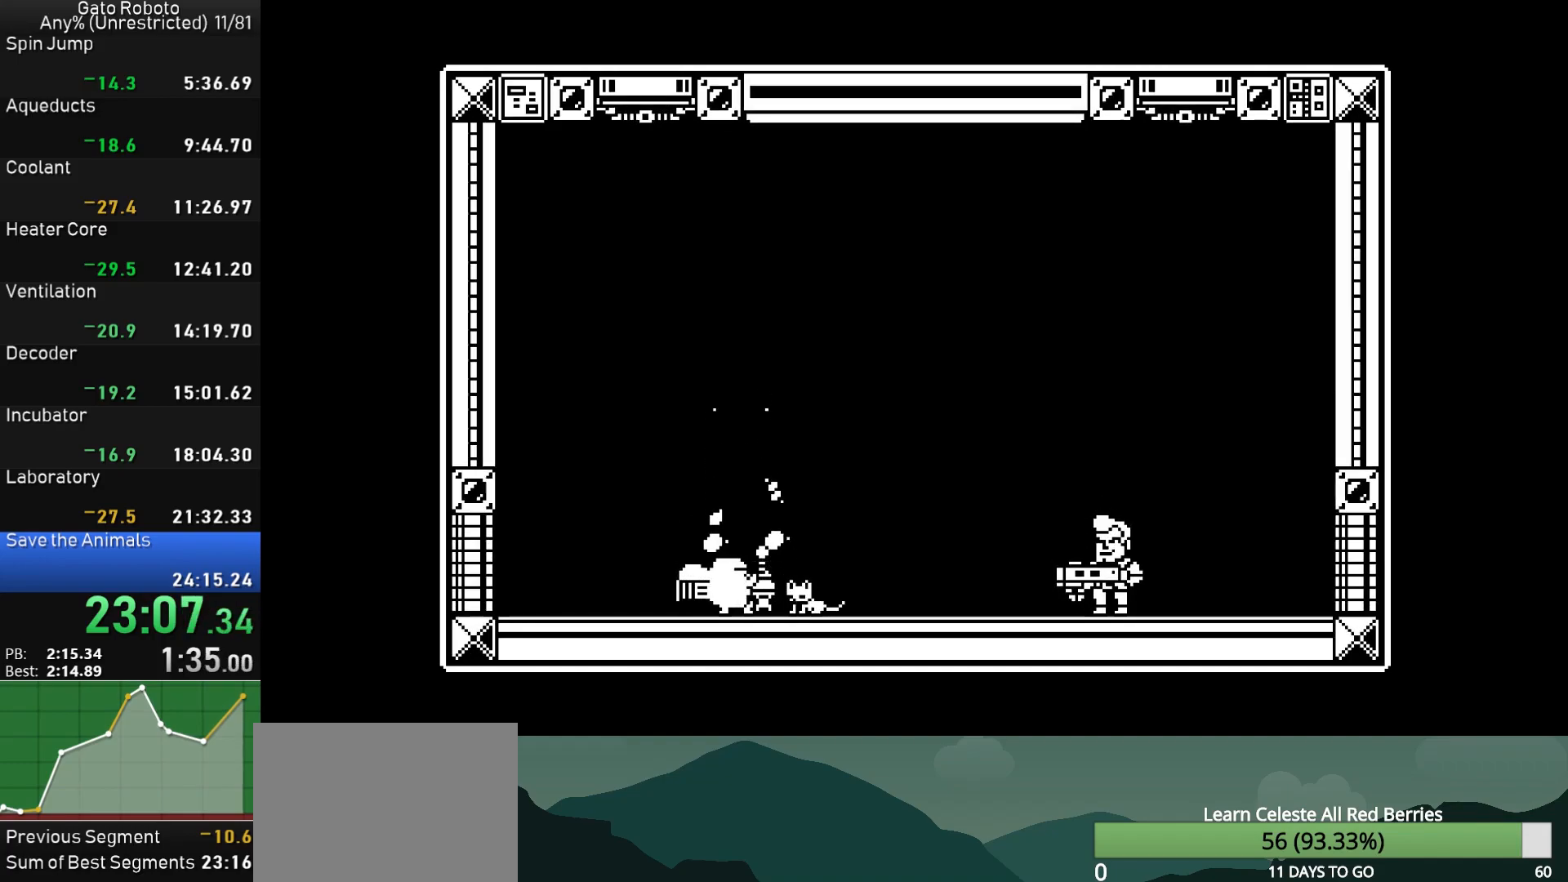
{"buttons": ["R1", "DPAD_RIGHT"], "button_events": [[50, "CROSS", "down"], [67, "CIRCLE", "down"], [67, "R1", "down"], [67, "SQUARE", "down"], [150, "CIRCLE", "up"], [150, "R1", "up"], [150, "SQUARE", "up"], [233, "R1", "down"], [233, "SQUARE", "down"], [250, "CIRCLE", "down"], [317, "CIRCLE", "up"], [317, "R1", "up"], [317, "SQUARE", "up"], [333, "CROSS", "up"], [400, "CROSS", "down"], [400, "R1", "down"], [417, "CIRCLE", "down"], [417, "SQUARE", "down"], [500, "CIRCLE", "up"], [500, "CROSS", "up"], [500, "SQUARE", "up"]]}
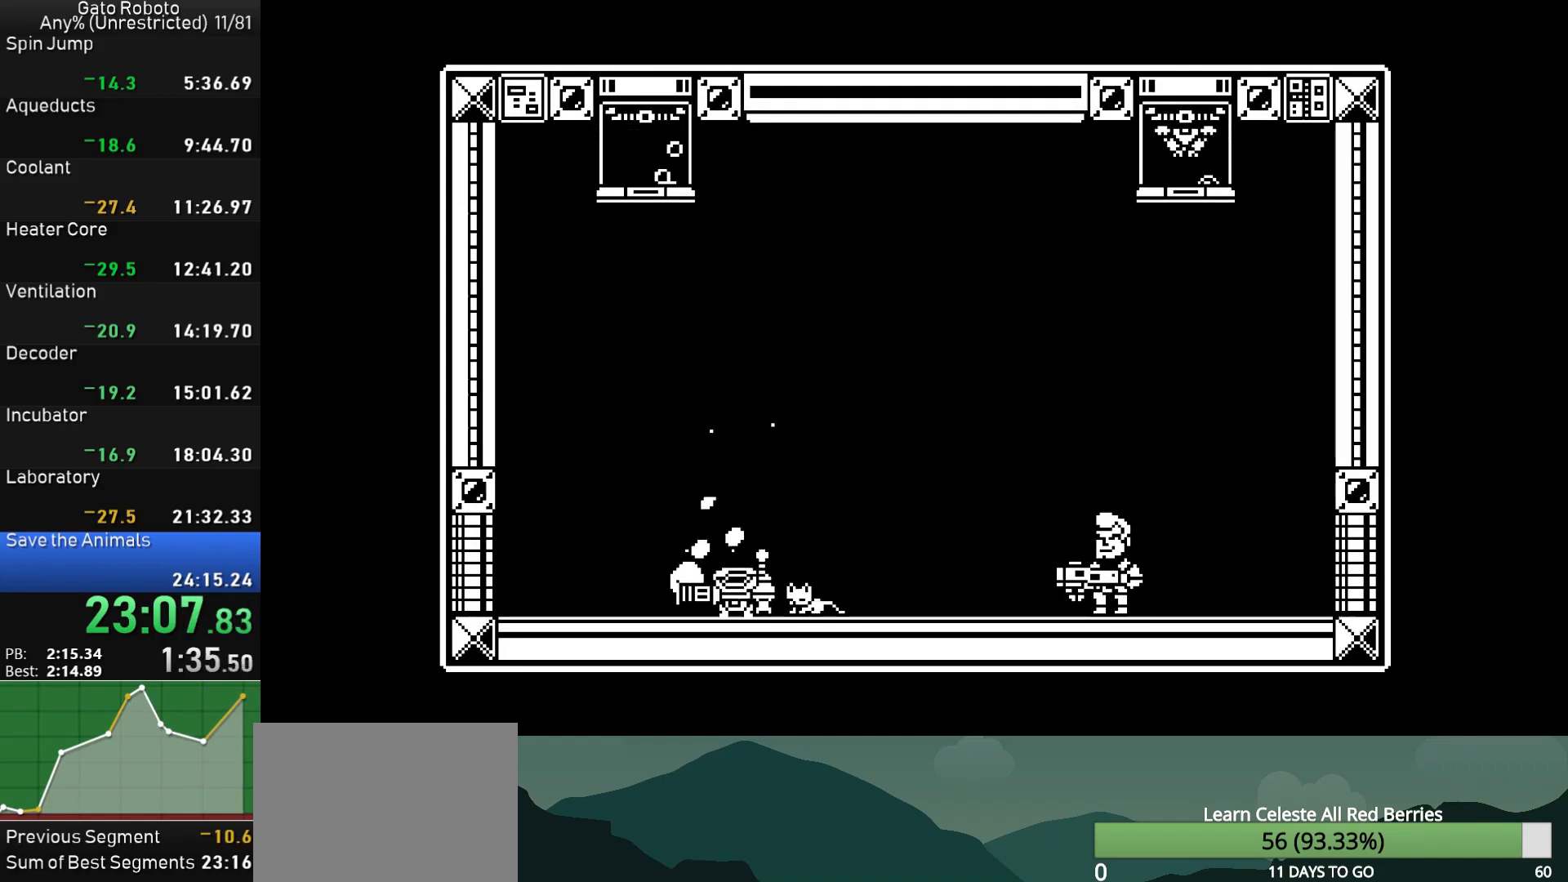
{"buttons": ["CROSS", "SQUARE", "R1", "DPAD_RIGHT"], "button_events": [[83, "CROSS", "down"], [100, "CIRCLE", "down"], [100, "SQUARE", "down"], [183, "CIRCLE", "up"], [183, "SQUARE", "up"], [200, "CROSS", "up"], [200, "R1", "up"], [267, "CROSS", "down"], [283, "SQUARE", "down"], [300, "R1", "down"], [367, "SQUARE", "up"], [383, "CROSS", "up"], [400, "R1", "up"], [483, "CROSS", "down"], [483, "R1", "down"], [483, "SQUARE", "down"]]}
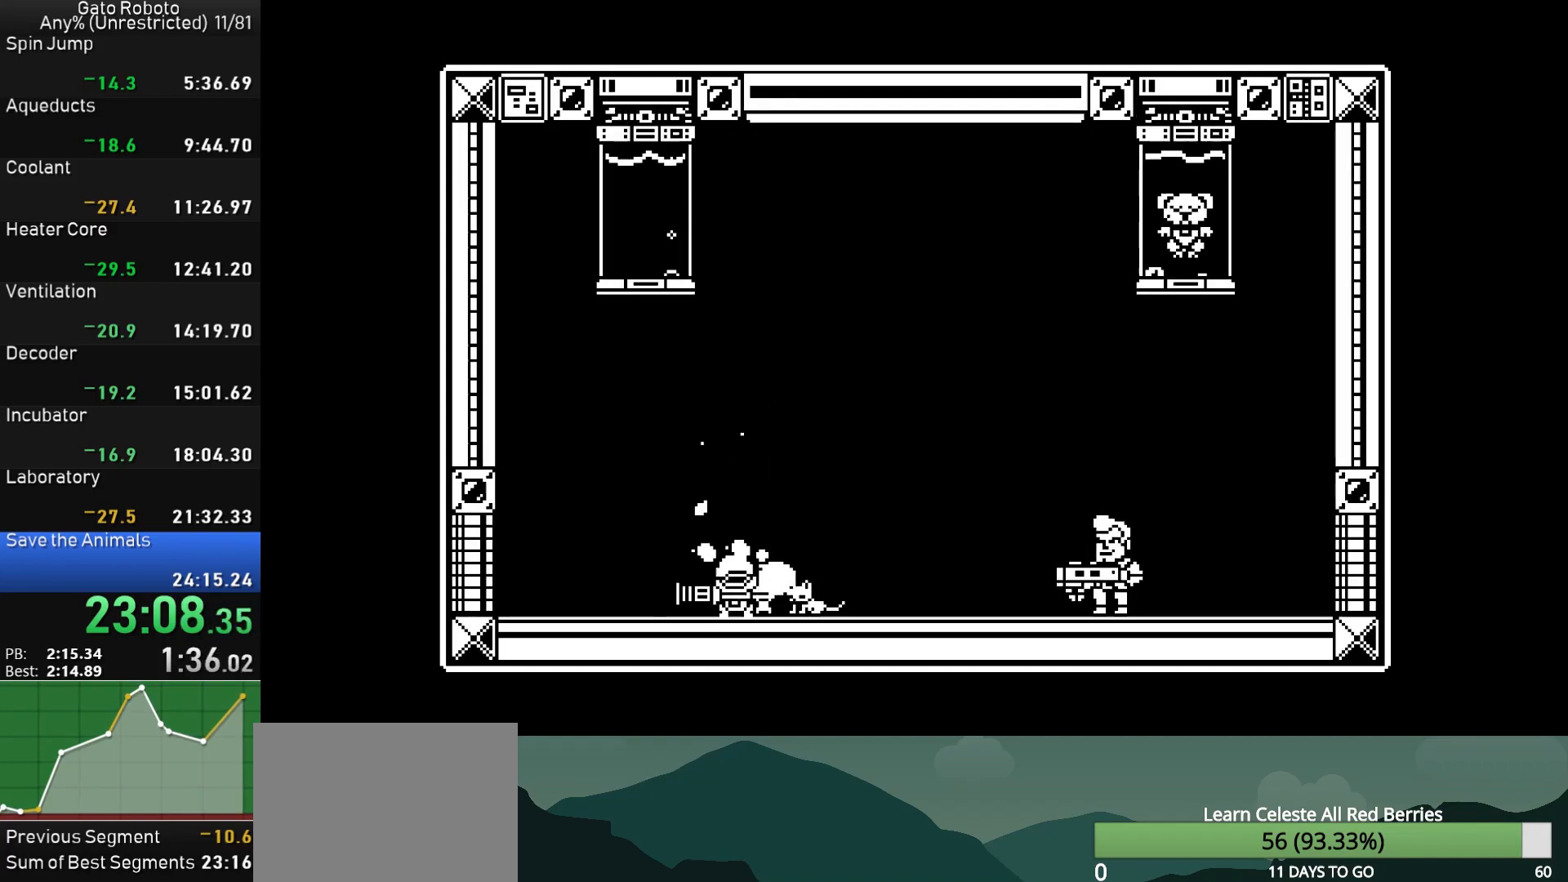
{"buttons": ["DPAD_RIGHT"], "button_events": [[67, "SQUARE", "up"], [83, "CROSS", "up"], [83, "R1", "up"], [167, "CROSS", "down"], [183, "SQUARE", "down"], [200, "R1", "down"], [267, "CROSS", "up"], [267, "R1", "up"], [267, "SQUARE", "up"], [350, "CROSS", "down"], [367, "R1", "down"], [367, "SQUARE", "down"], [450, "CROSS", "up"], [450, "SQUARE", "up"], [483, "R1", "up"]]}
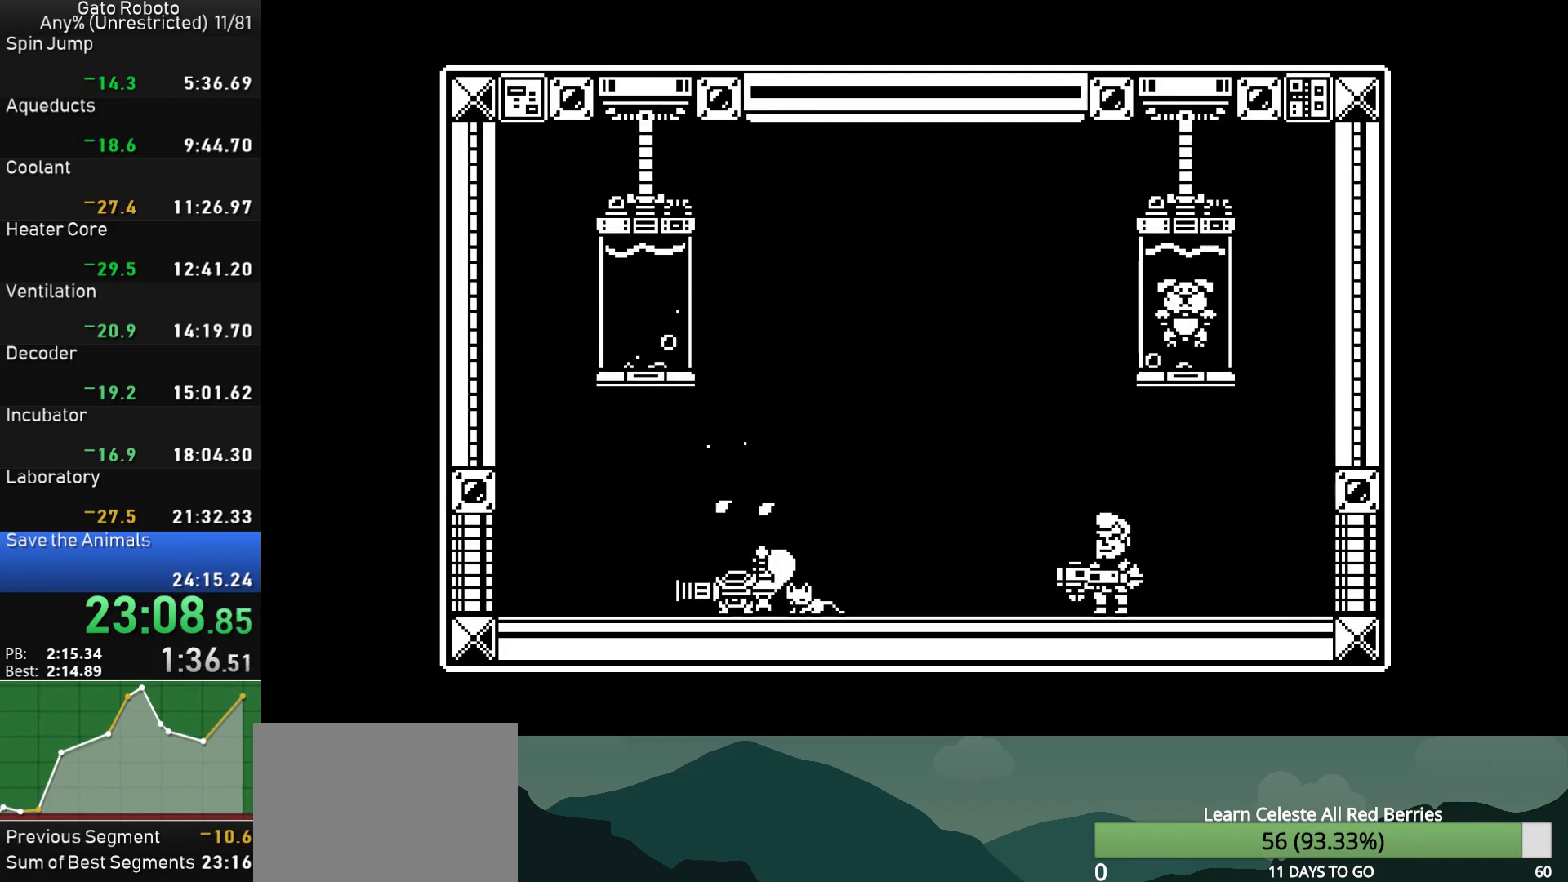
{"buttons": ["DPAD_RIGHT"], "button_events": [[17, "CROSS", "down"], [33, "R1", "down"], [33, "SQUARE", "down"], [117, "SQUARE", "up"], [133, "CROSS", "up"], [150, "R1", "up"], [217, "CROSS", "down"], [217, "R1", "down"], [217, "SQUARE", "down"], [317, "CROSS", "up"], [317, "R1", "up"], [317, "SQUARE", "up"], [400, "CROSS", "down"], [400, "SQUARE", "down"], [417, "R1", "down"], [483, "R1", "up"], [483, "SQUARE", "up"], [500, "CROSS", "up"]]}
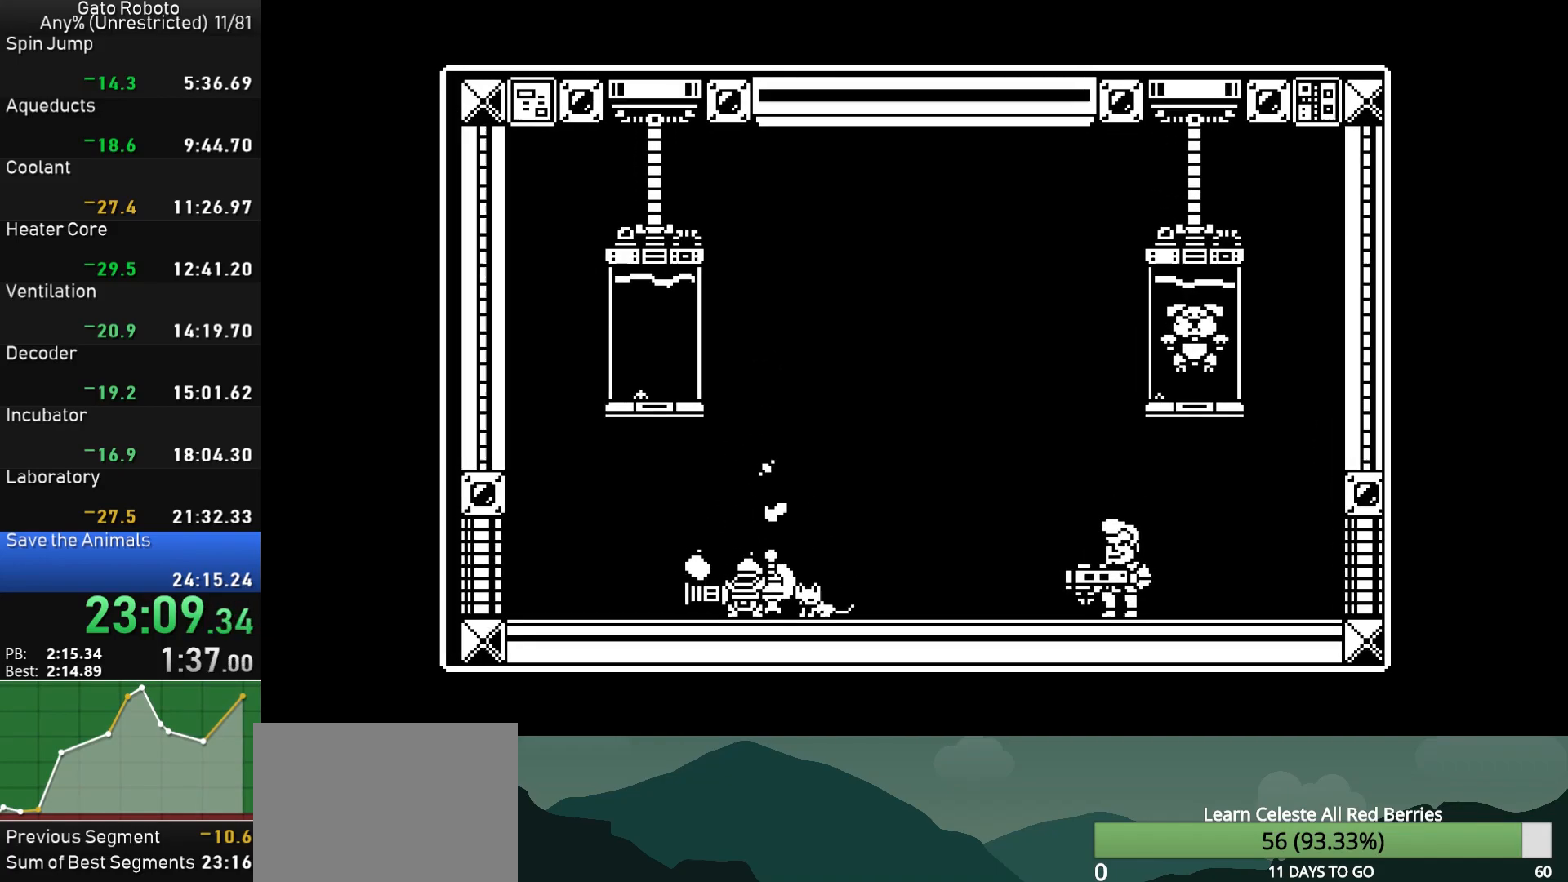
{"buttons": ["DPAD_RIGHT"], "button_events": [[67, "CROSS", "down"], [83, "R1", "down"], [83, "SQUARE", "down"], [150, "SQUARE", "up"], [167, "CROSS", "up"], [167, "R1", "up"], [233, "CROSS", "down"], [250, "R1", "down"], [250, "SQUARE", "down"], [317, "SQUARE", "up"], [333, "CROSS", "up"], [333, "R1", "up"], [383, "CROSS", "down"], [400, "R1", "down"], [400, "SQUARE", "down"], [483, "SQUARE", "up"], [500, "CROSS", "up"], [500, "R1", "up"]]}
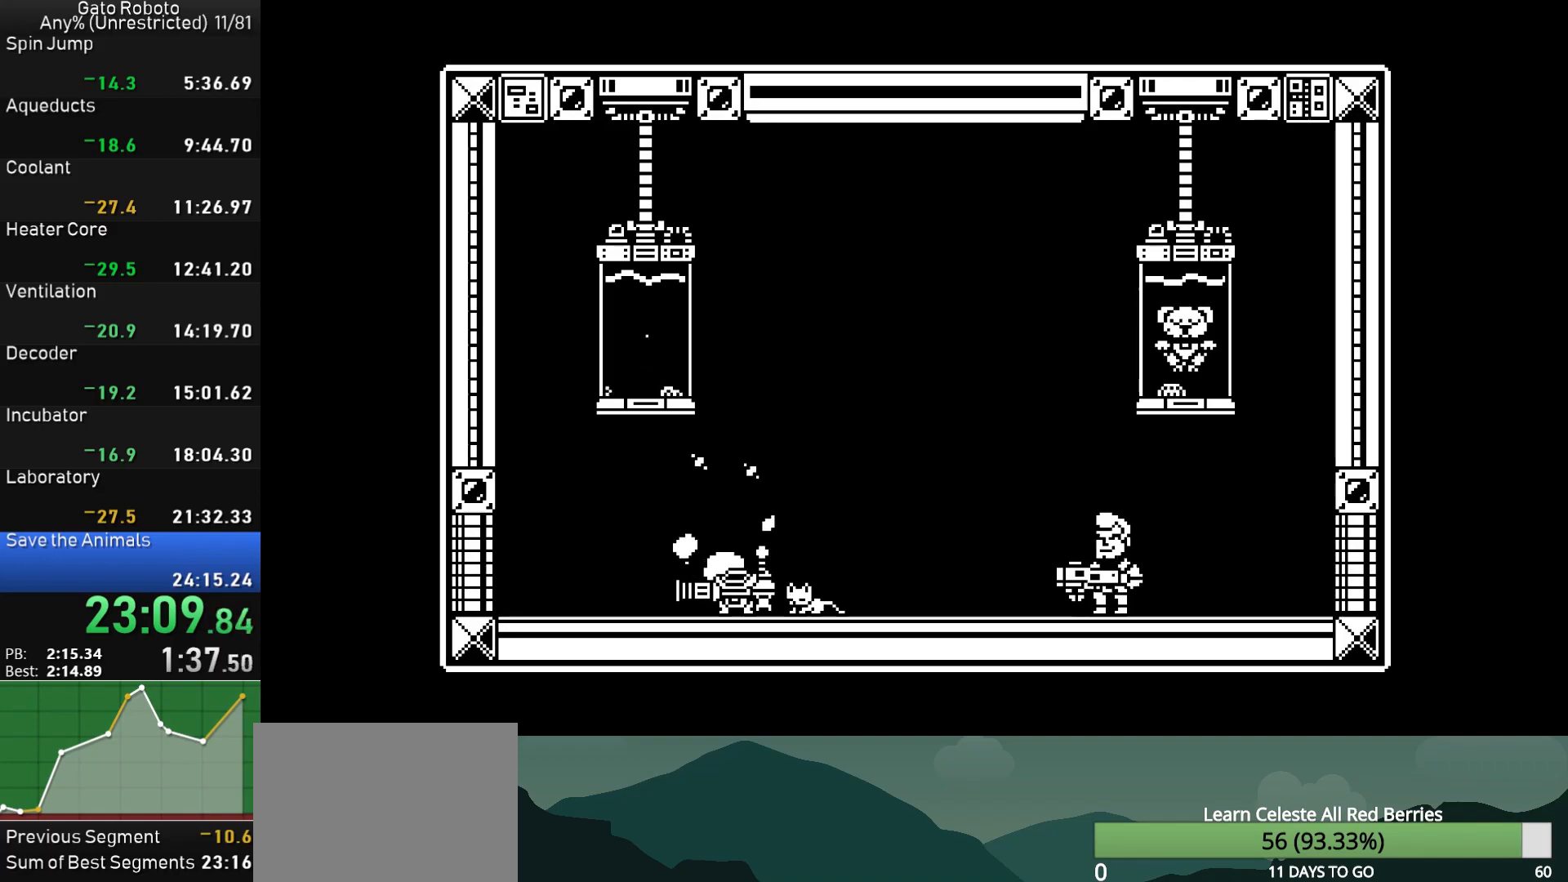
{"buttons": ["DPAD_RIGHT"], "button_events": [[50, "CROSS", "down"], [50, "R1", "down"], [67, "SQUARE", "down"], [133, "SQUARE", "up"], [150, "CROSS", "up"], [217, "CROSS", "down"], [233, "SQUARE", "down"], [317, "CROSS", "up"], [317, "SQUARE", "up"], [333, "R1", "up"], [383, "CROSS", "down"], [383, "R1", "down"], [417, "SQUARE", "down"], [483, "R1", "up"], [483, "SQUARE", "up"], [500, "CROSS", "up"]]}